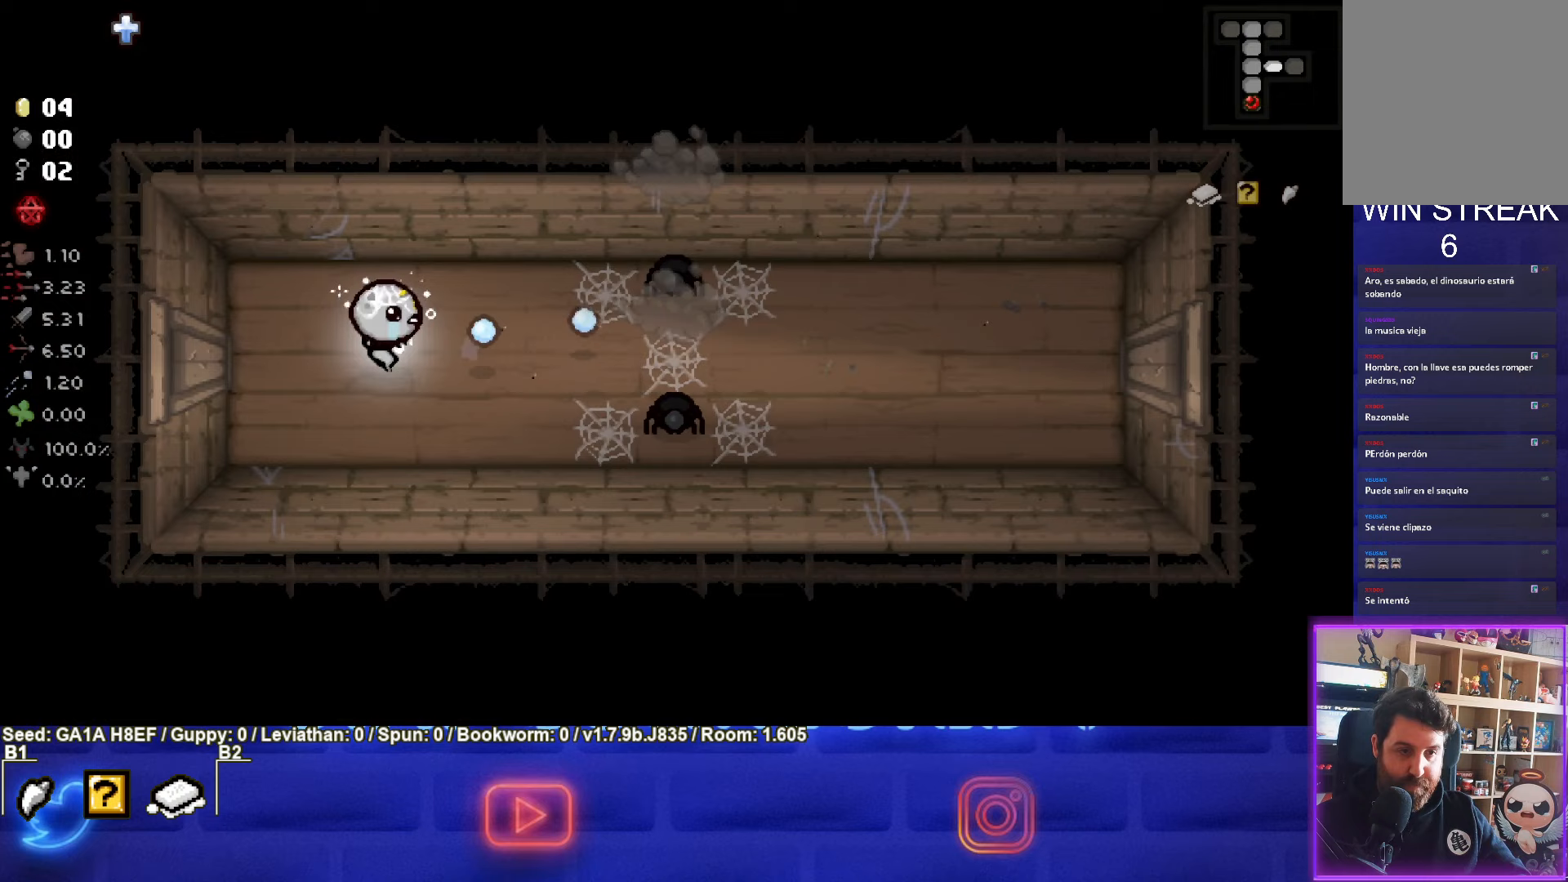
Gameplay with a controller (PlayStation layout); each line is a JSON object with the inputs held at the frame after it. "events" lists button and stick changes between this image and that frame as [ms after this image, input, new state], when the widget could be followed in between. Not read: L3 R3 right_stick.
{"buttons": ["CIRCLE"], "left_stick": "center", "events": [[283, "left_stick", "center"]]}
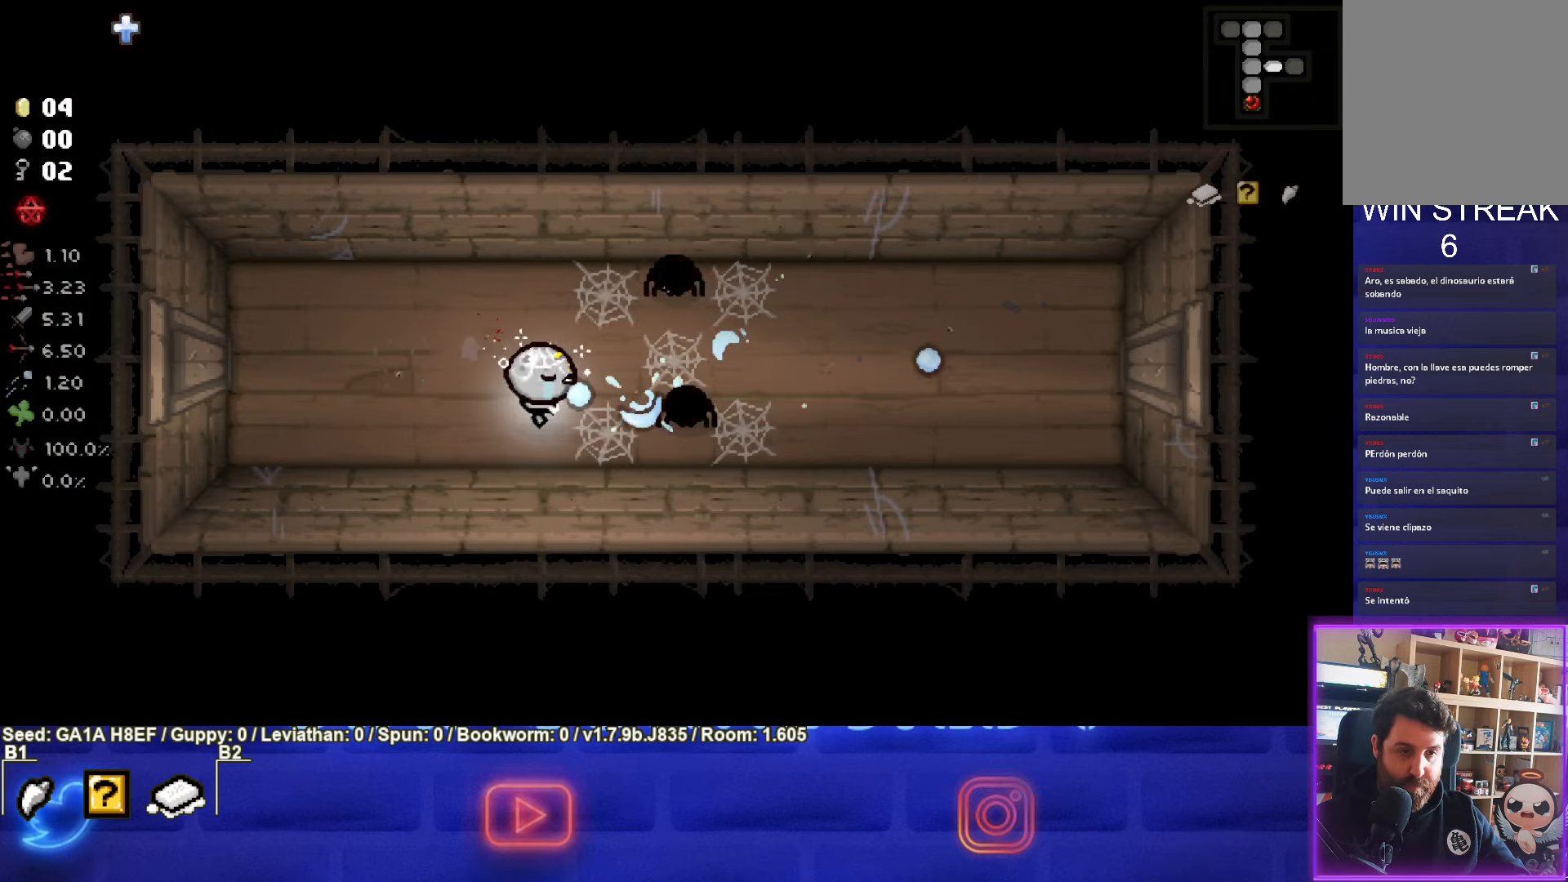
{"buttons": ["CIRCLE"], "left_stick": "left", "events": [[233, "left_stick", "left"]]}
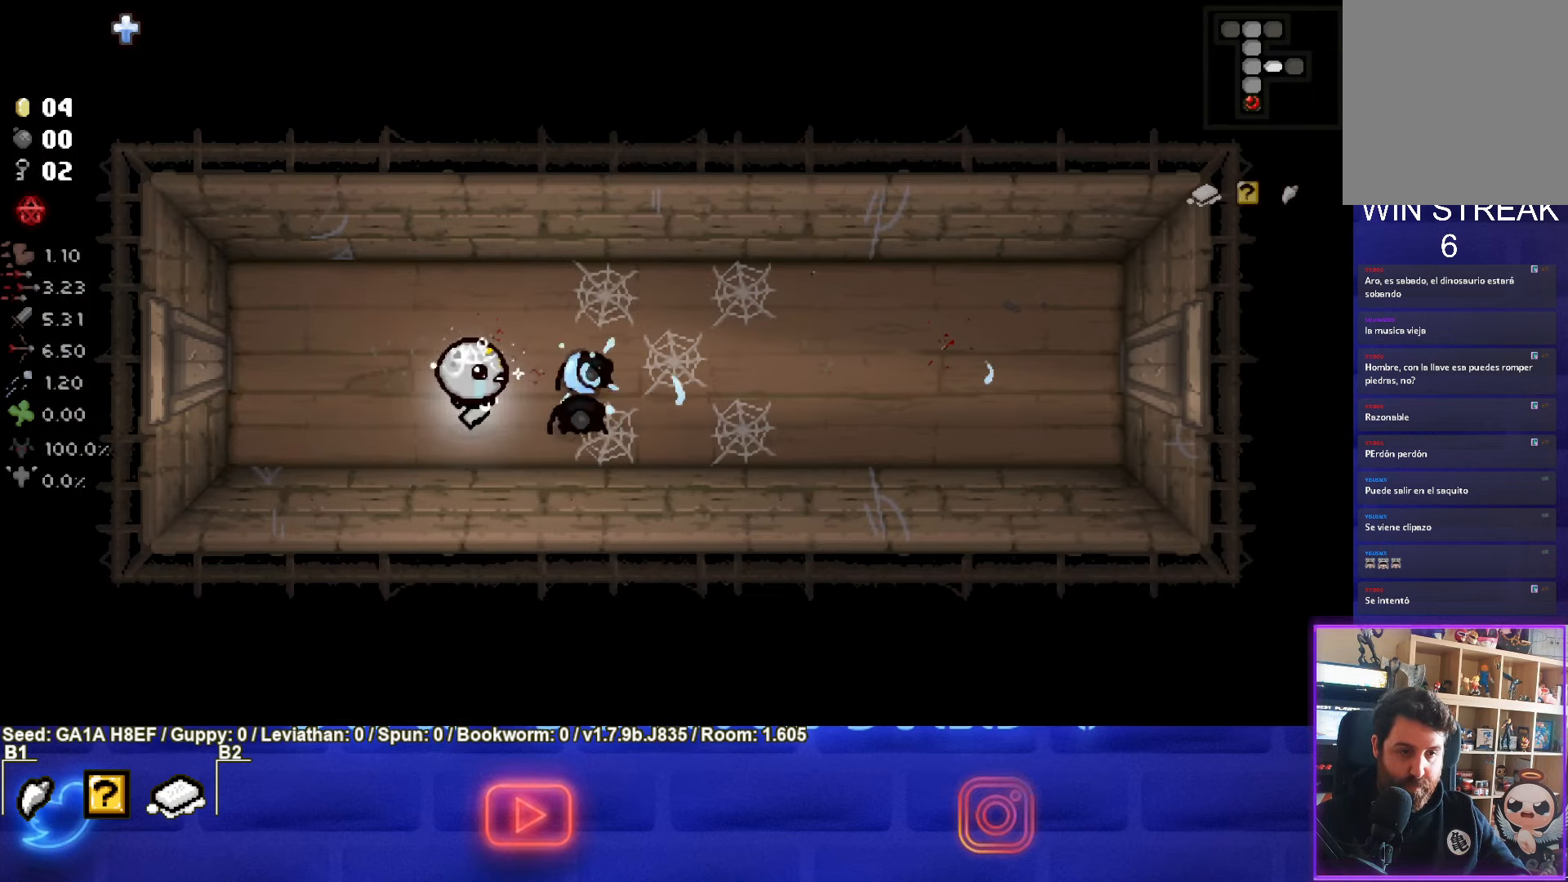
{"buttons": ["CIRCLE"], "left_stick": "center", "events": [[283, "left_stick", "center"]]}
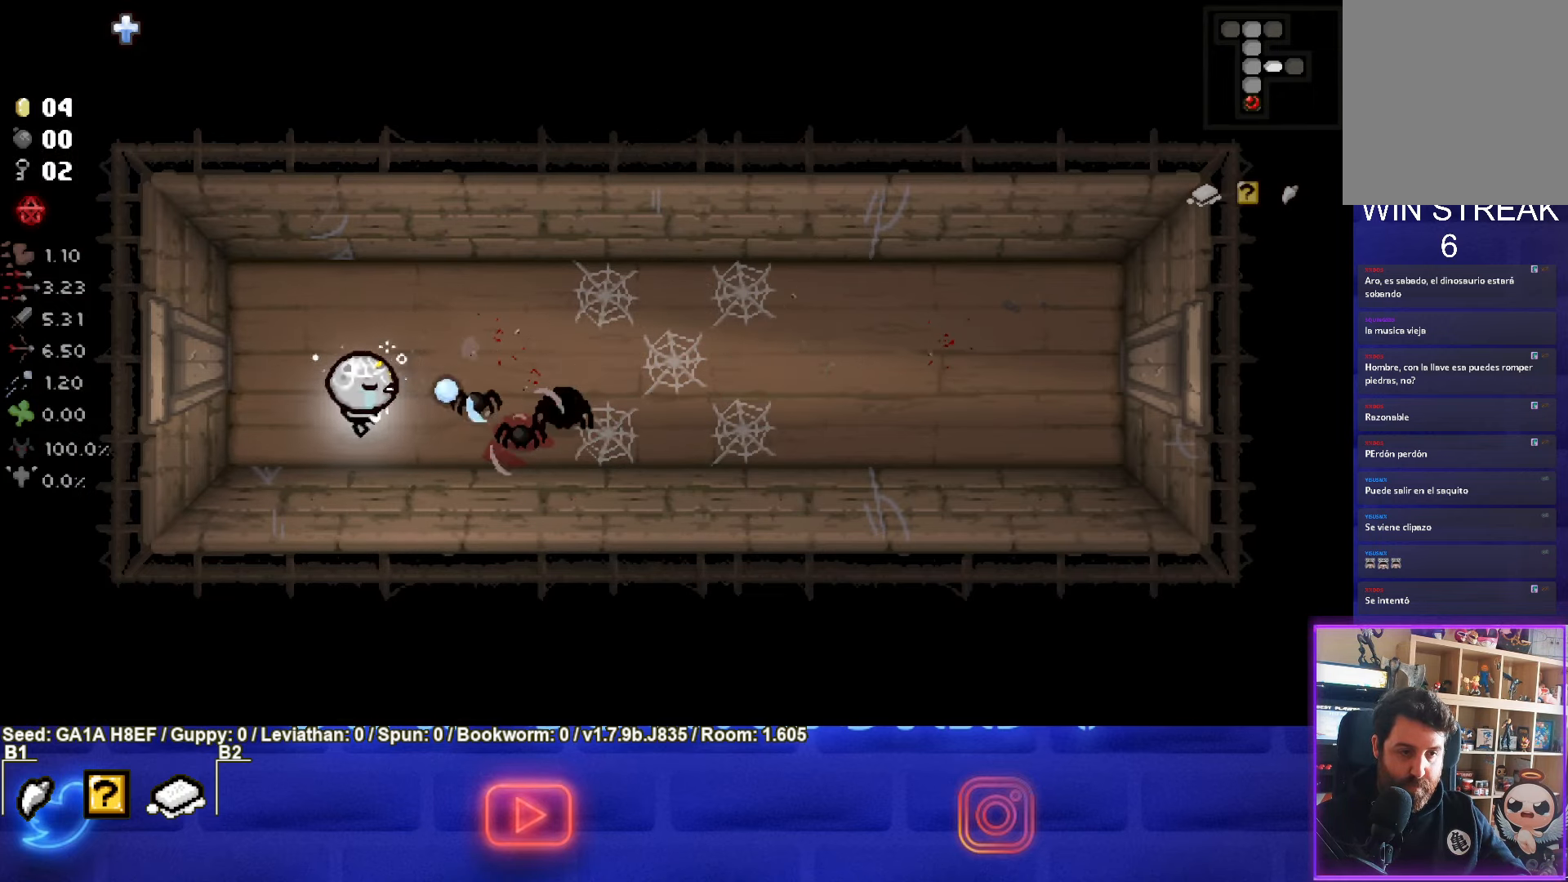
{"buttons": ["CIRCLE"], "left_stick": "left", "events": [[83, "left_stick", "left"]]}
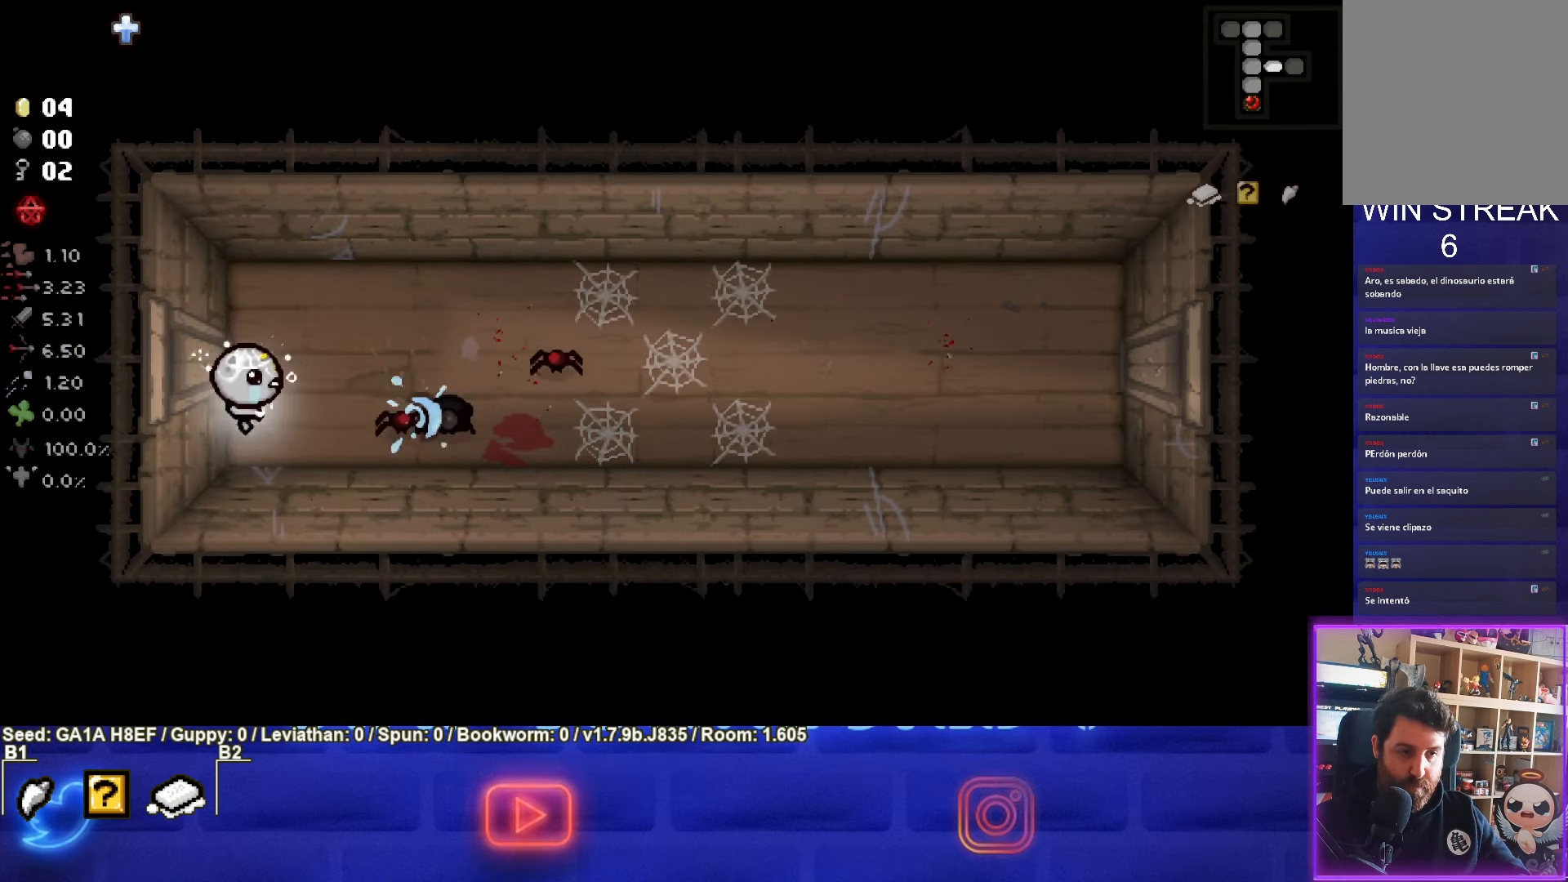
{"buttons": [], "left_stick": "right", "events": [[17, "left_stick", "up"], [167, "CIRCLE", "up"], [167, "left_stick", "up-right"], [483, "left_stick", "right"]]}
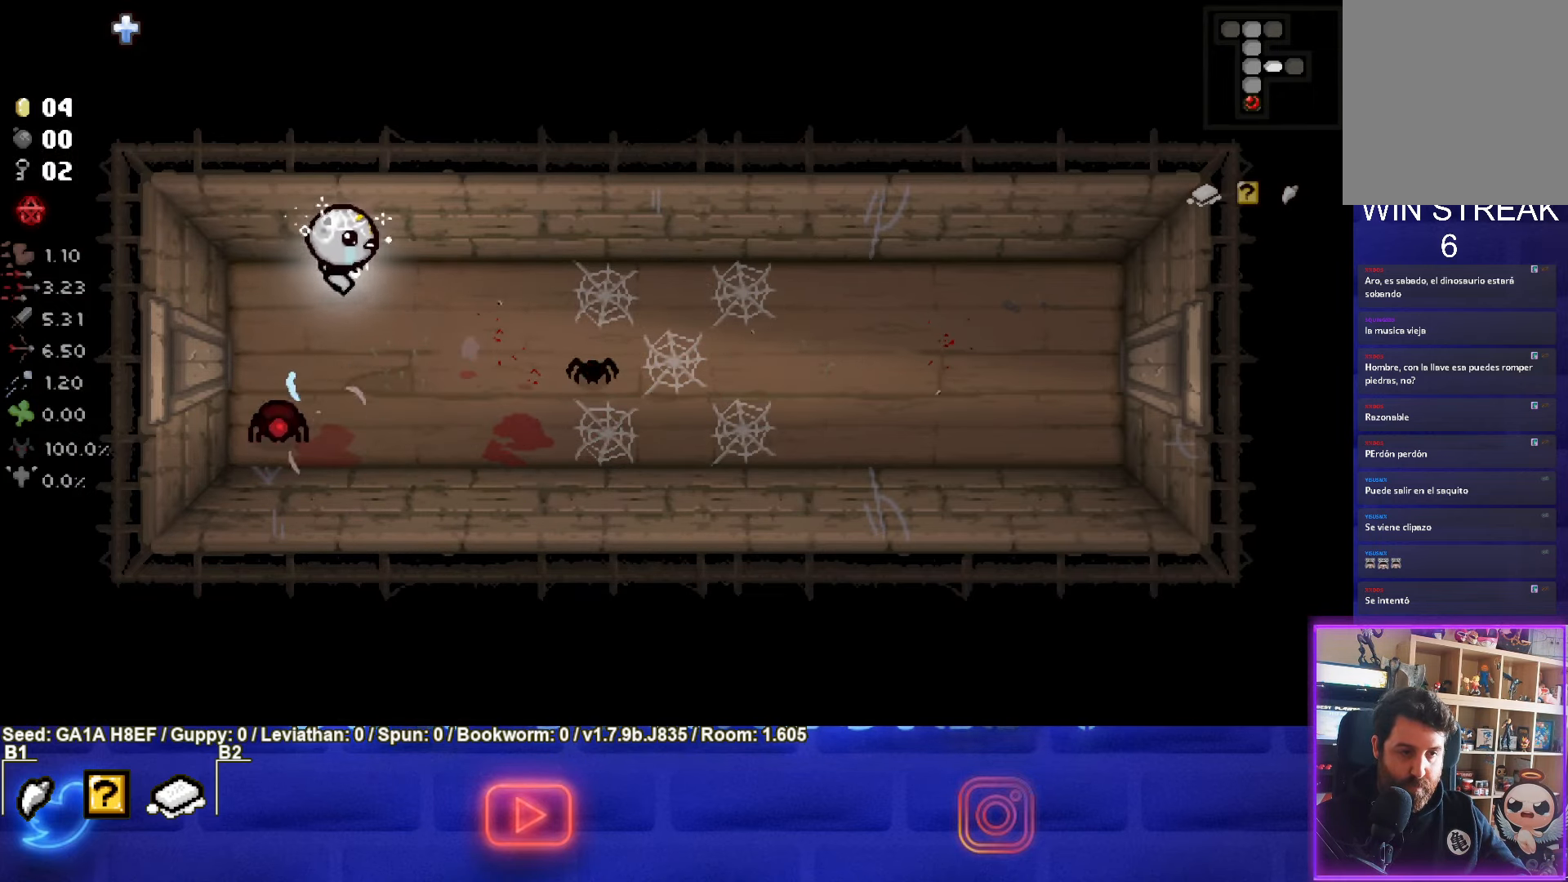
{"buttons": ["CROSS", "SQUARE"], "left_stick": "down-right", "events": [[83, "left_stick", "down-right"], [183, "CROSS", "down"], [467, "SQUARE", "down"]]}
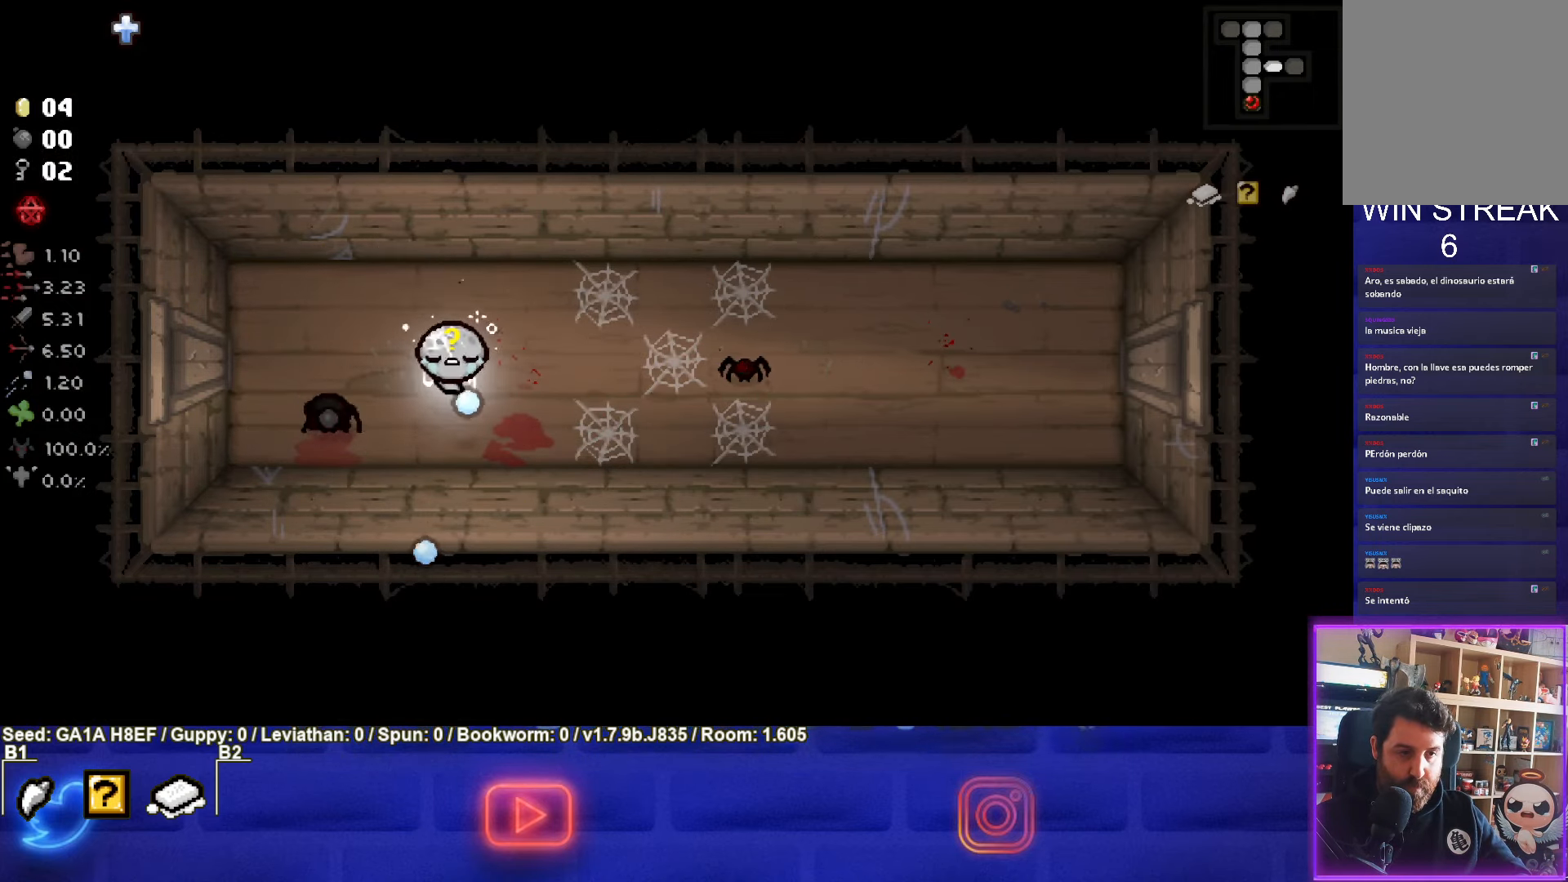
{"buttons": [], "left_stick": "up-left", "events": [[33, "CROSS", "up"], [67, "left_stick", "up-right"], [333, "SQUARE", "up"], [367, "left_stick", "up-left"]]}
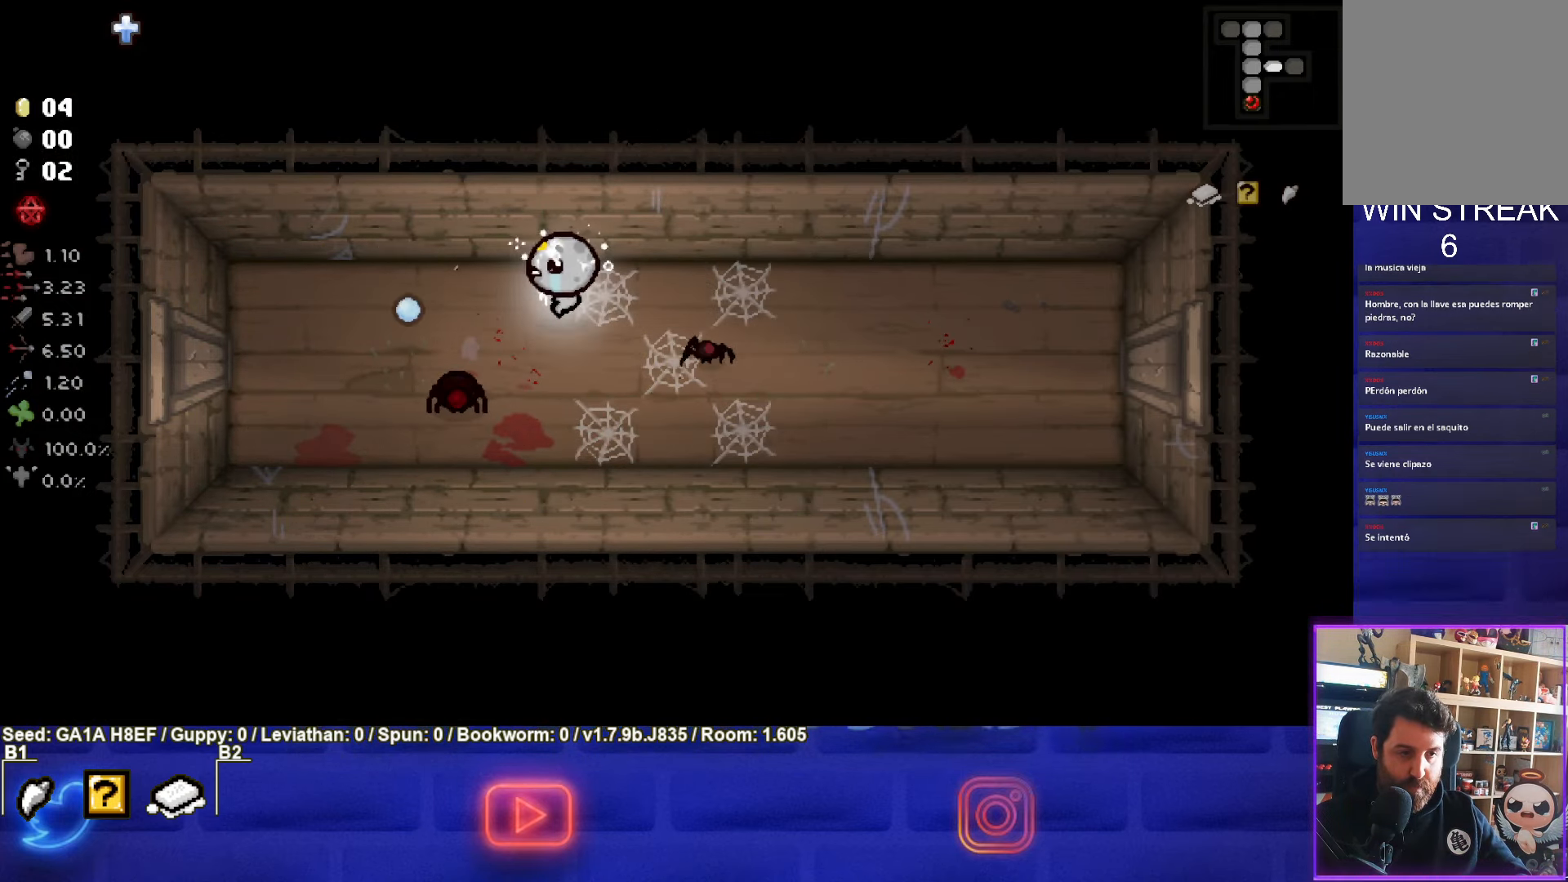
{"buttons": ["CIRCLE"], "left_stick": "left", "events": [[333, "left_stick", "left"], [450, "CIRCLE", "down"]]}
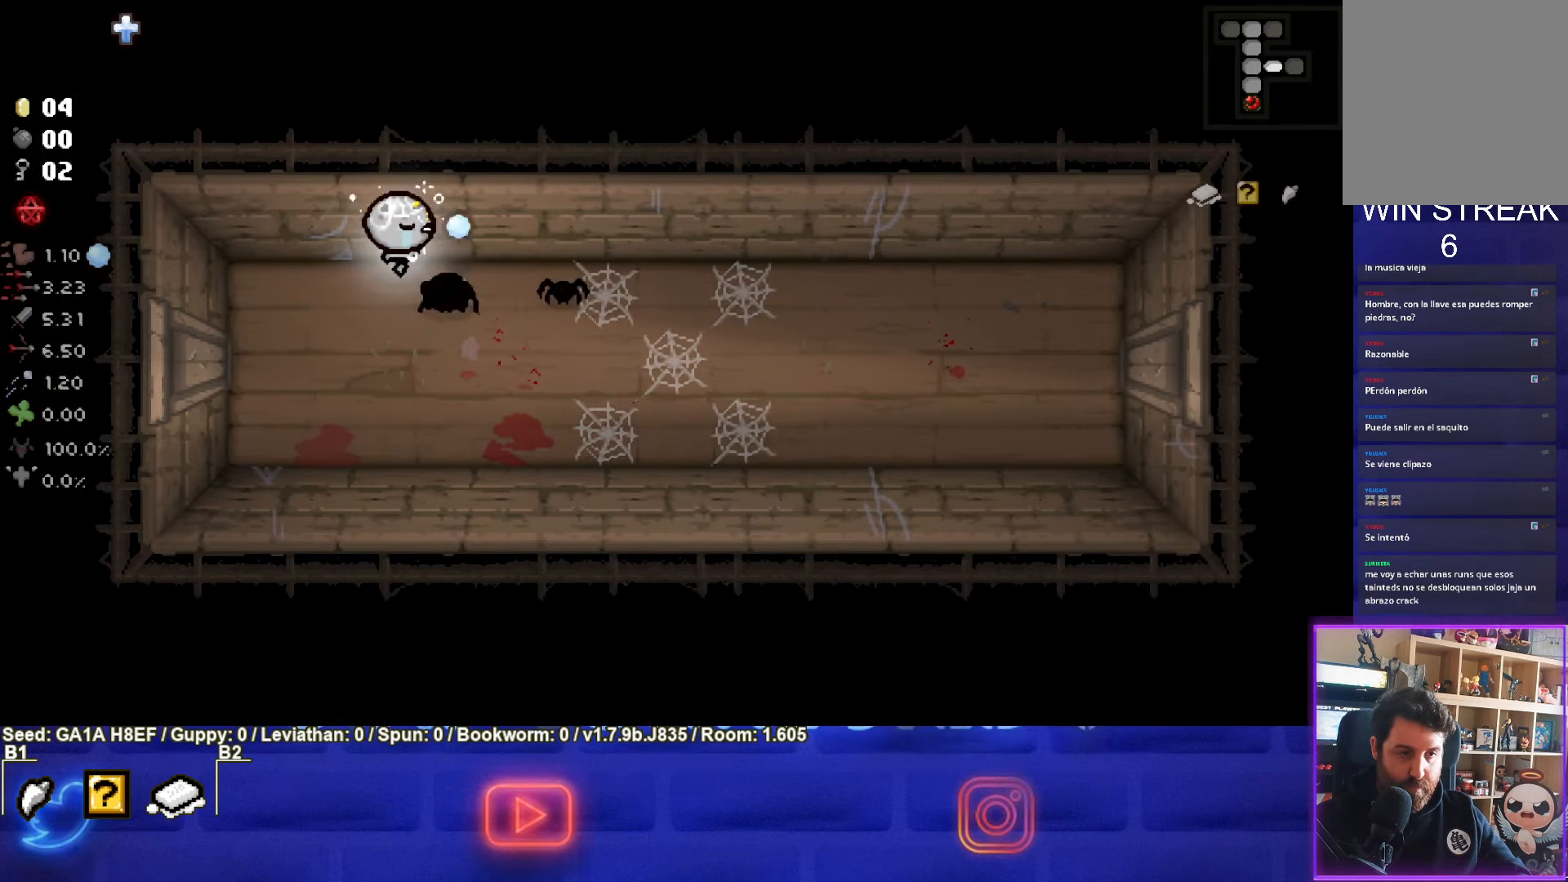
{"buttons": ["CIRCLE"], "left_stick": "center", "events": [[133, "left_stick", "center"], [317, "left_stick", "down-left"], [400, "left_stick", "center"]]}
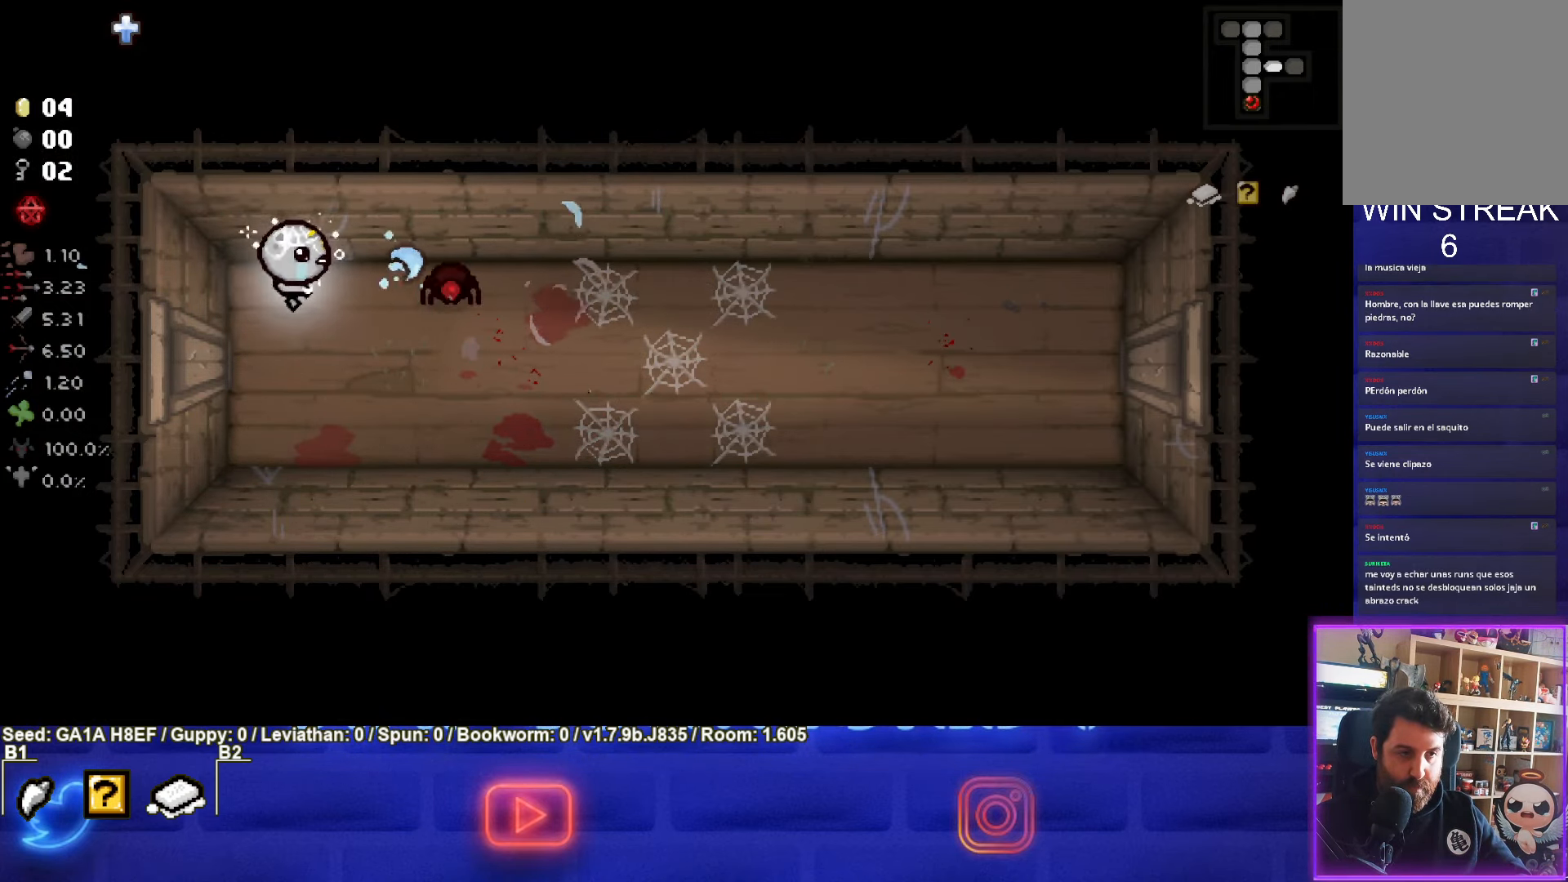
{"buttons": [], "left_stick": "down-right", "events": [[83, "left_stick", "left"], [233, "left_stick", "down-left"], [333, "left_stick", "down"], [350, "CIRCLE", "up"], [500, "left_stick", "down-right"]]}
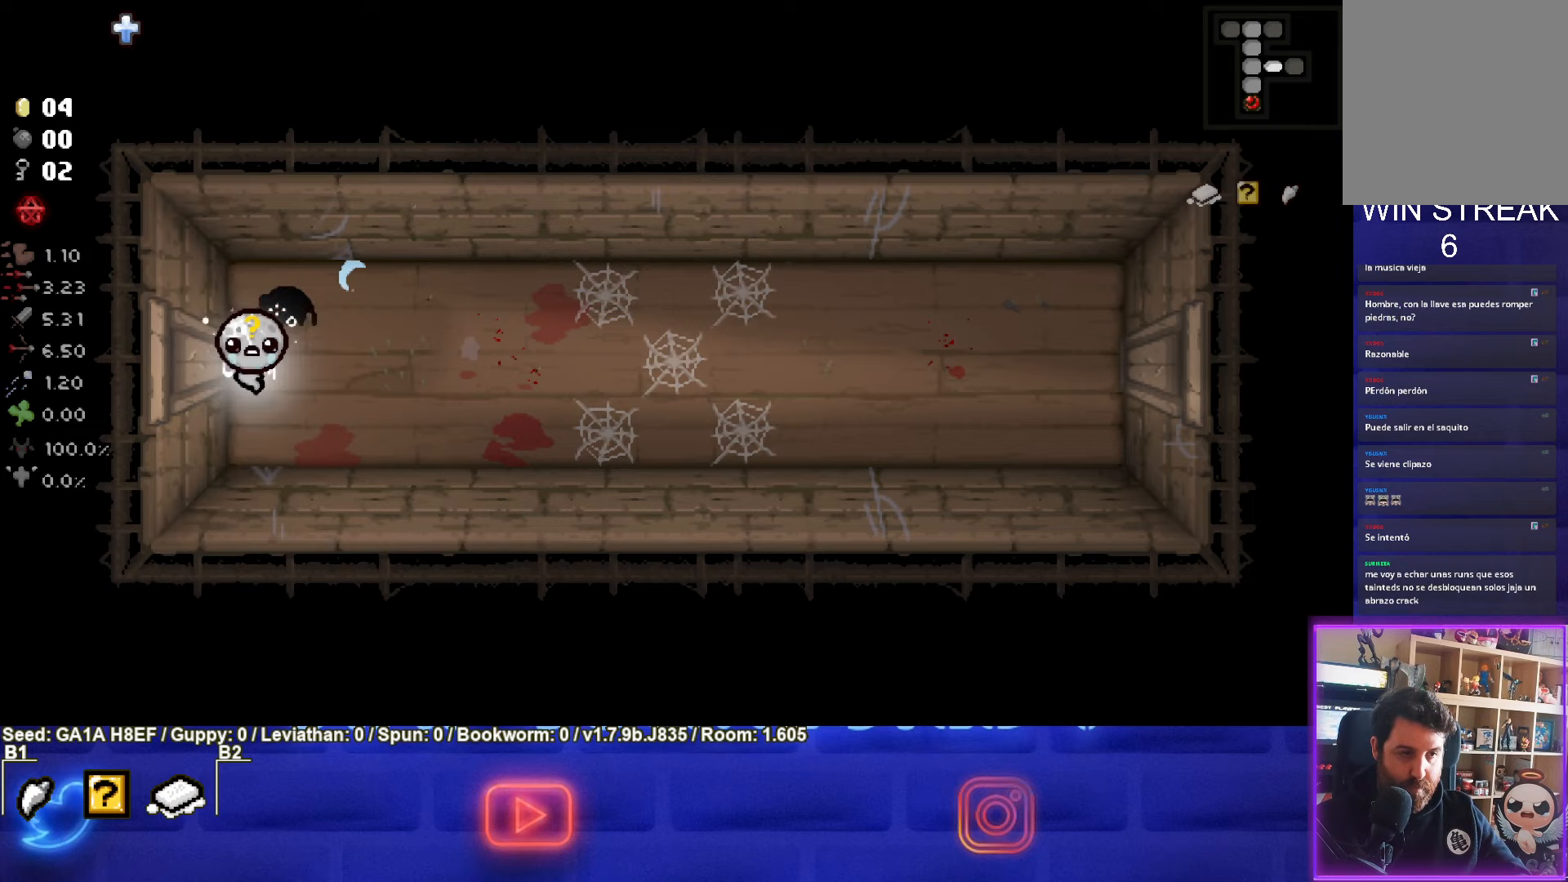
{"buttons": [], "left_stick": "up-right", "events": [[150, "left_stick", "right"], [183, "TRIANGLE", "down"], [250, "left_stick", "up-right"], [350, "TRIANGLE", "up"]]}
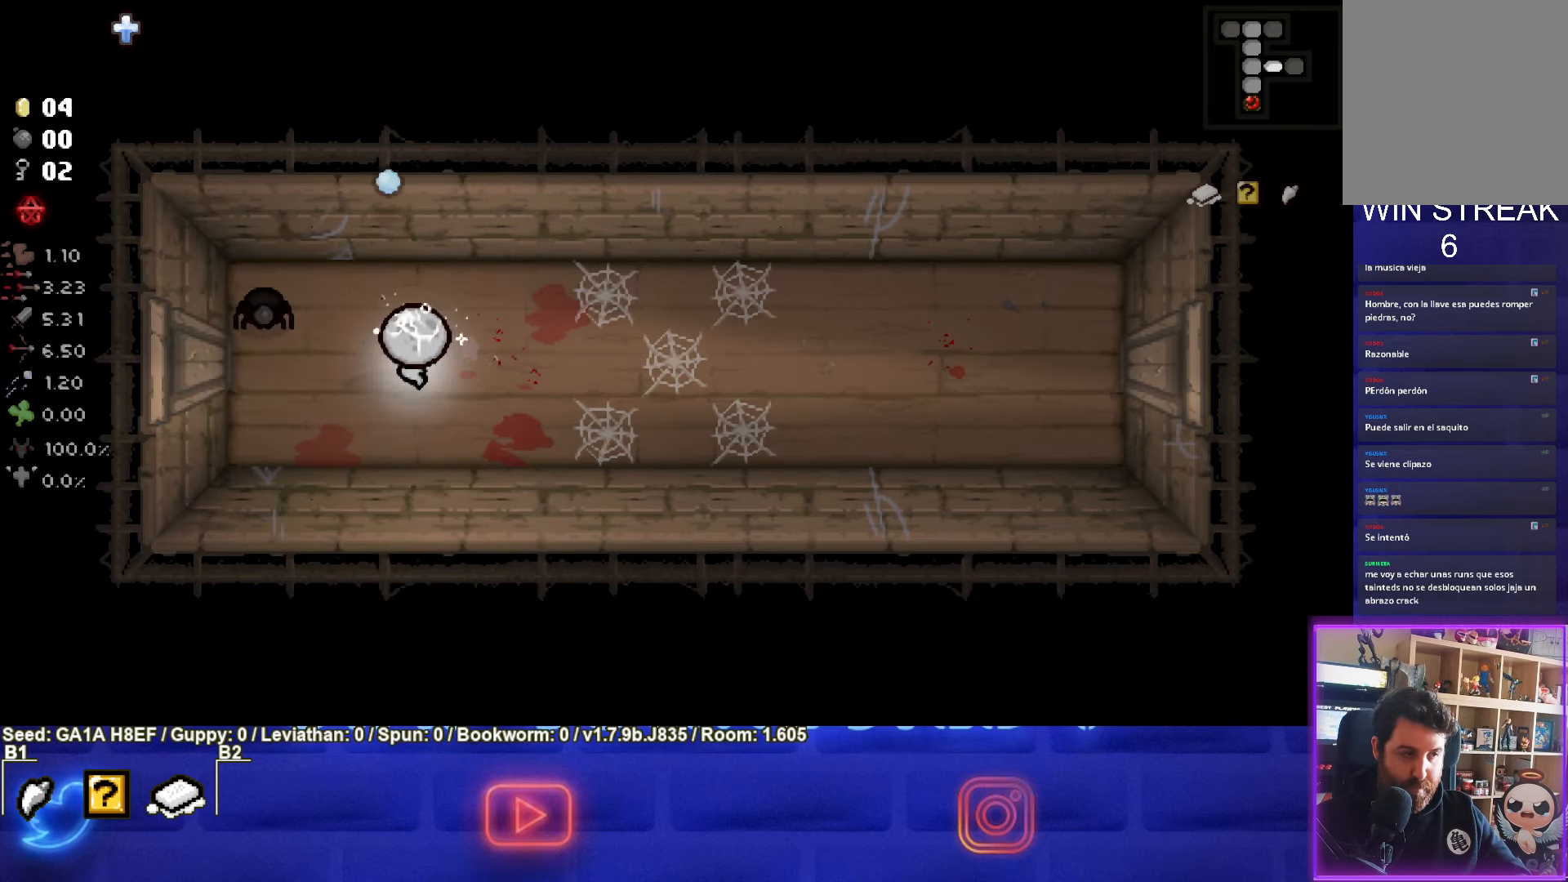
{"buttons": ["SQUARE"], "left_stick": "right", "events": [[33, "SQUARE", "down"], [50, "left_stick", "right"]]}
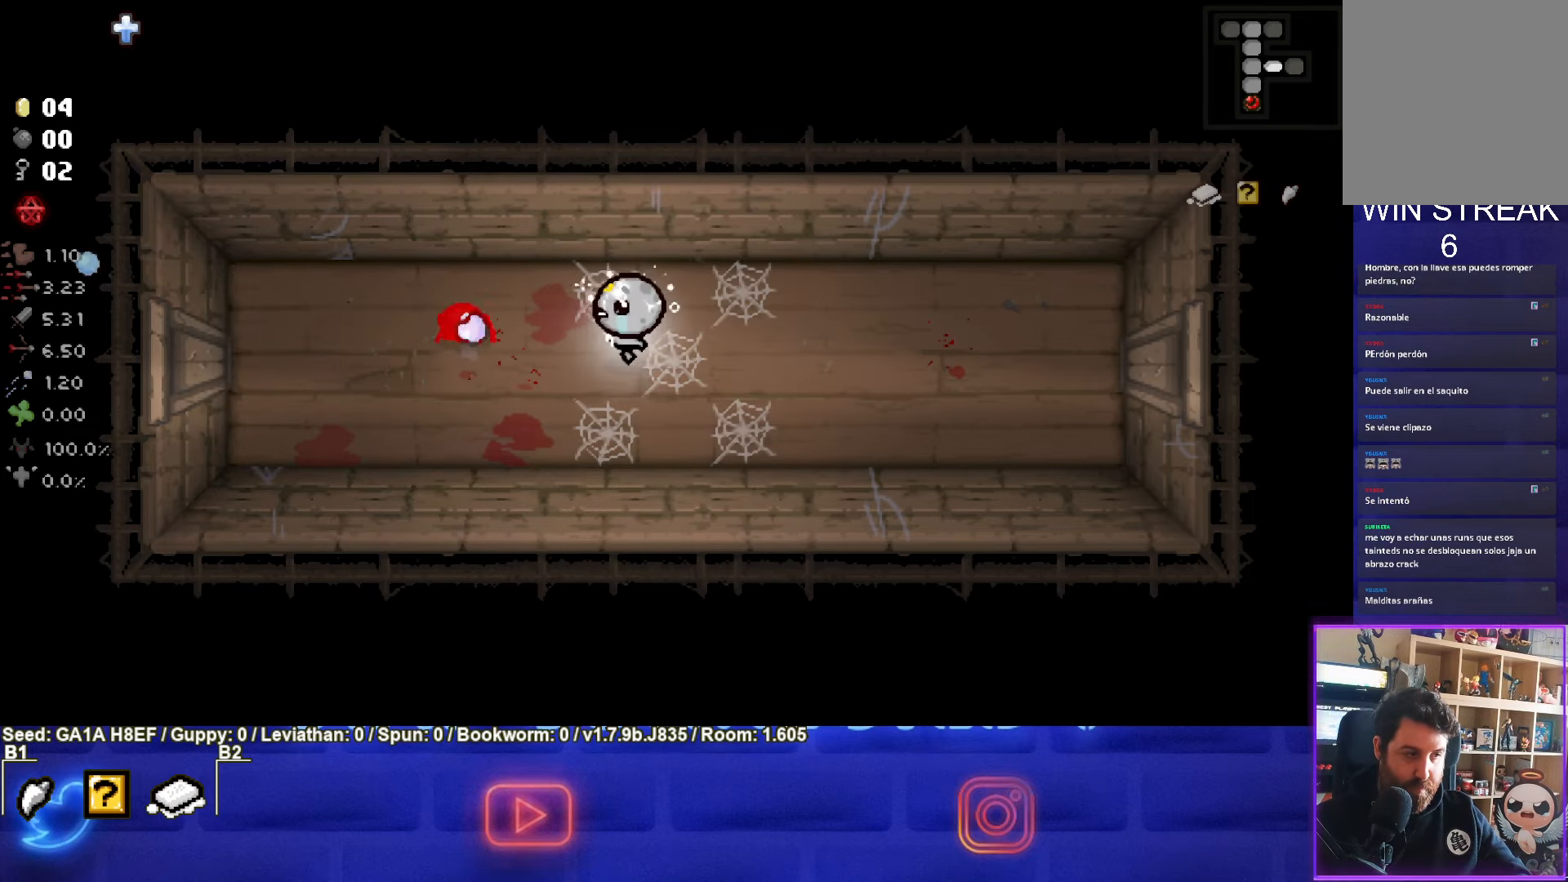
{"buttons": ["SQUARE"], "left_stick": "right", "events": []}
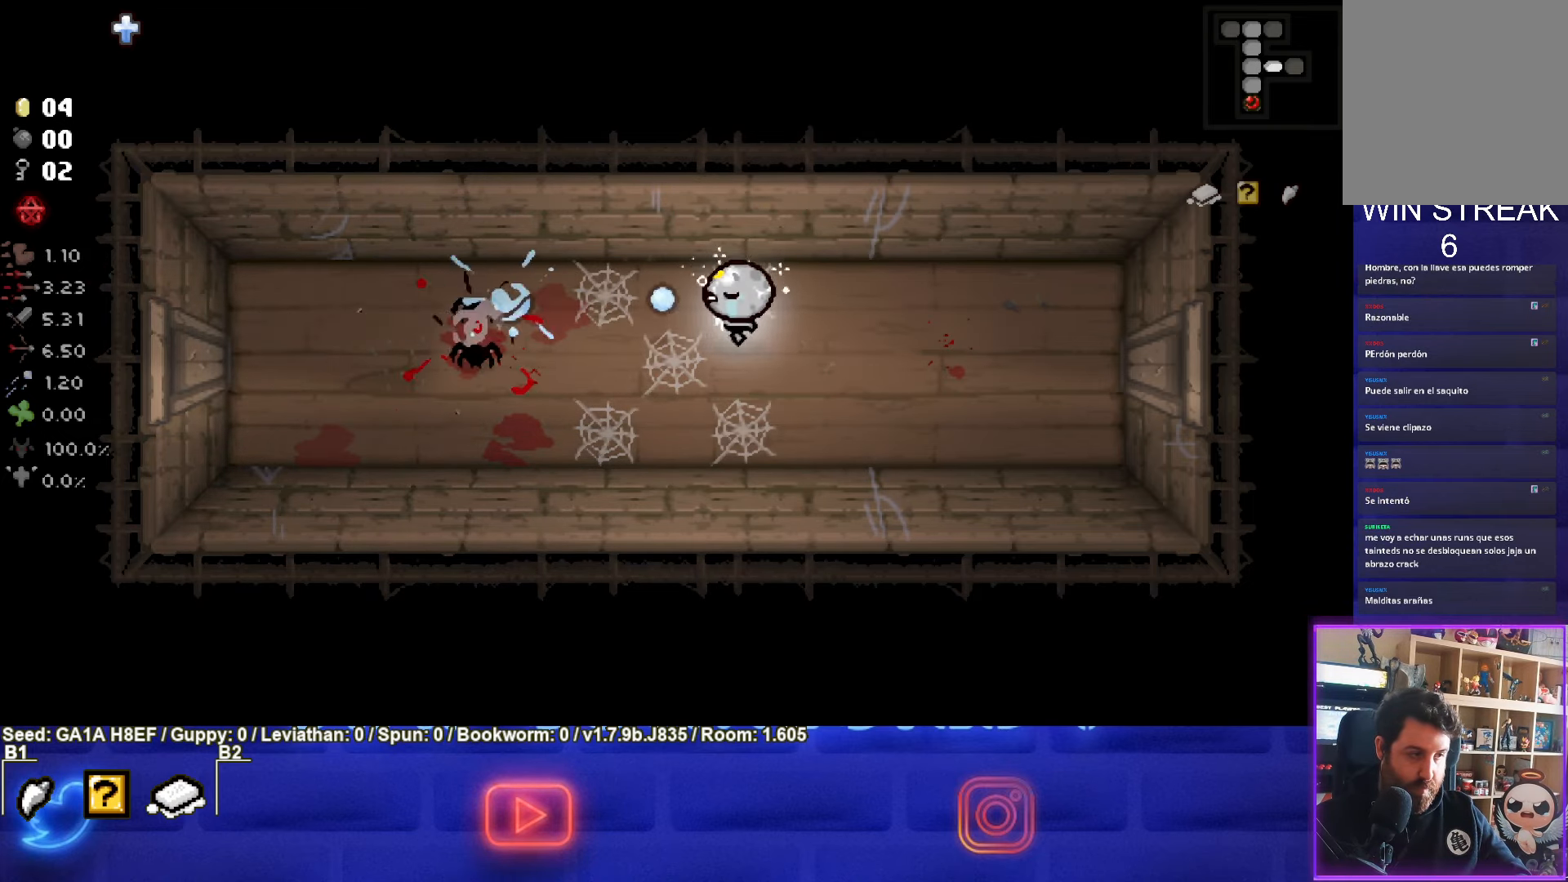
{"buttons": ["SQUARE"], "left_stick": "center", "events": [[250, "left_stick", "center"], [400, "left_stick", "right"], [500, "left_stick", "center"]]}
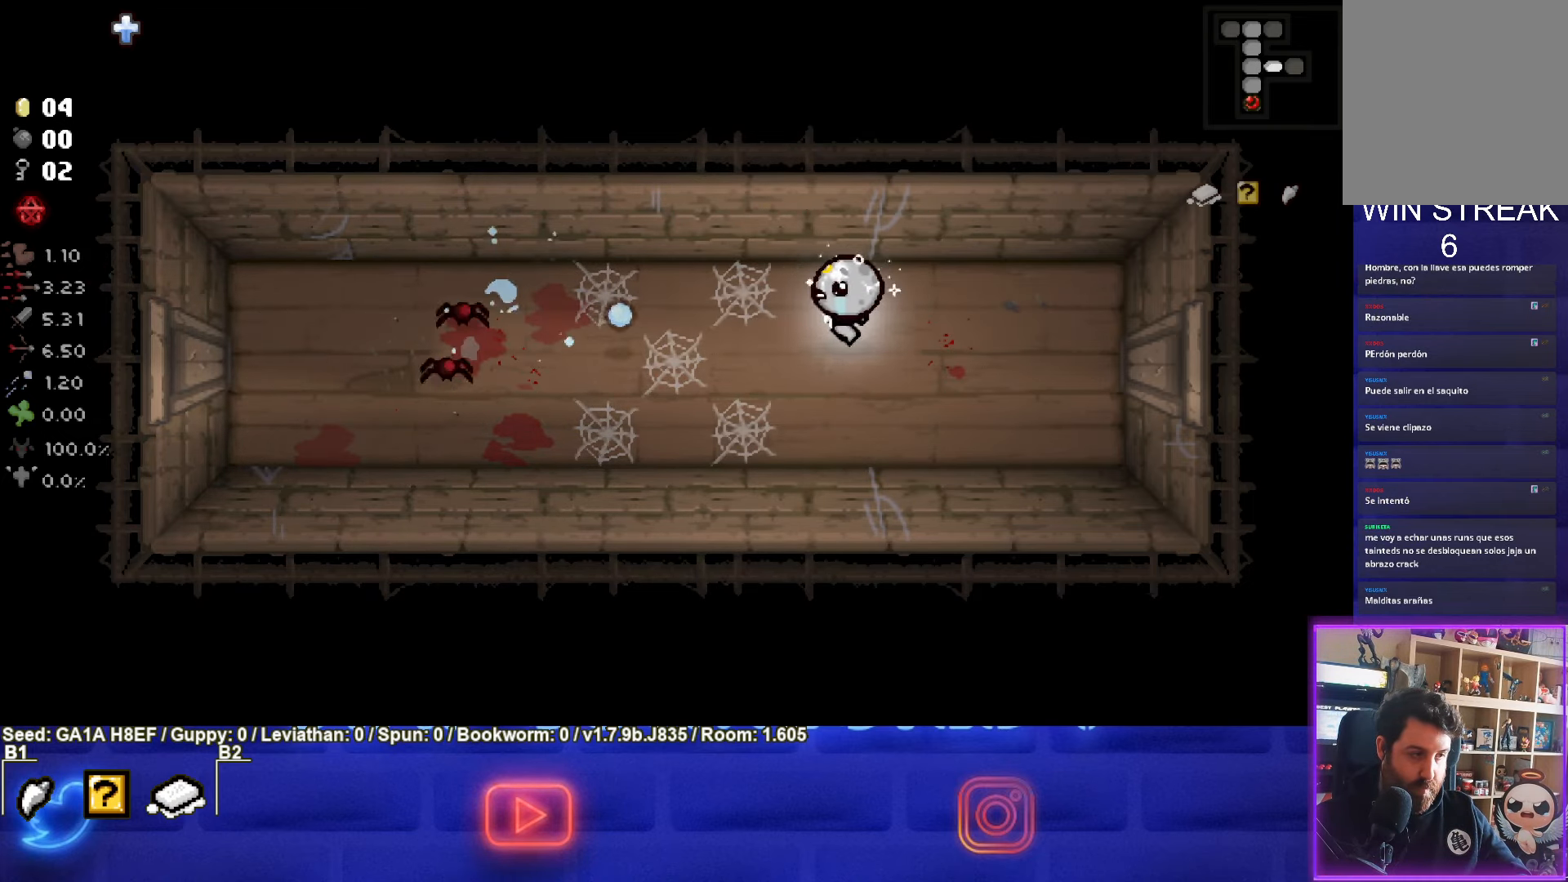
{"buttons": ["SQUARE"], "left_stick": "left", "events": [[83, "left_stick", "down-left"], [450, "left_stick", "left"]]}
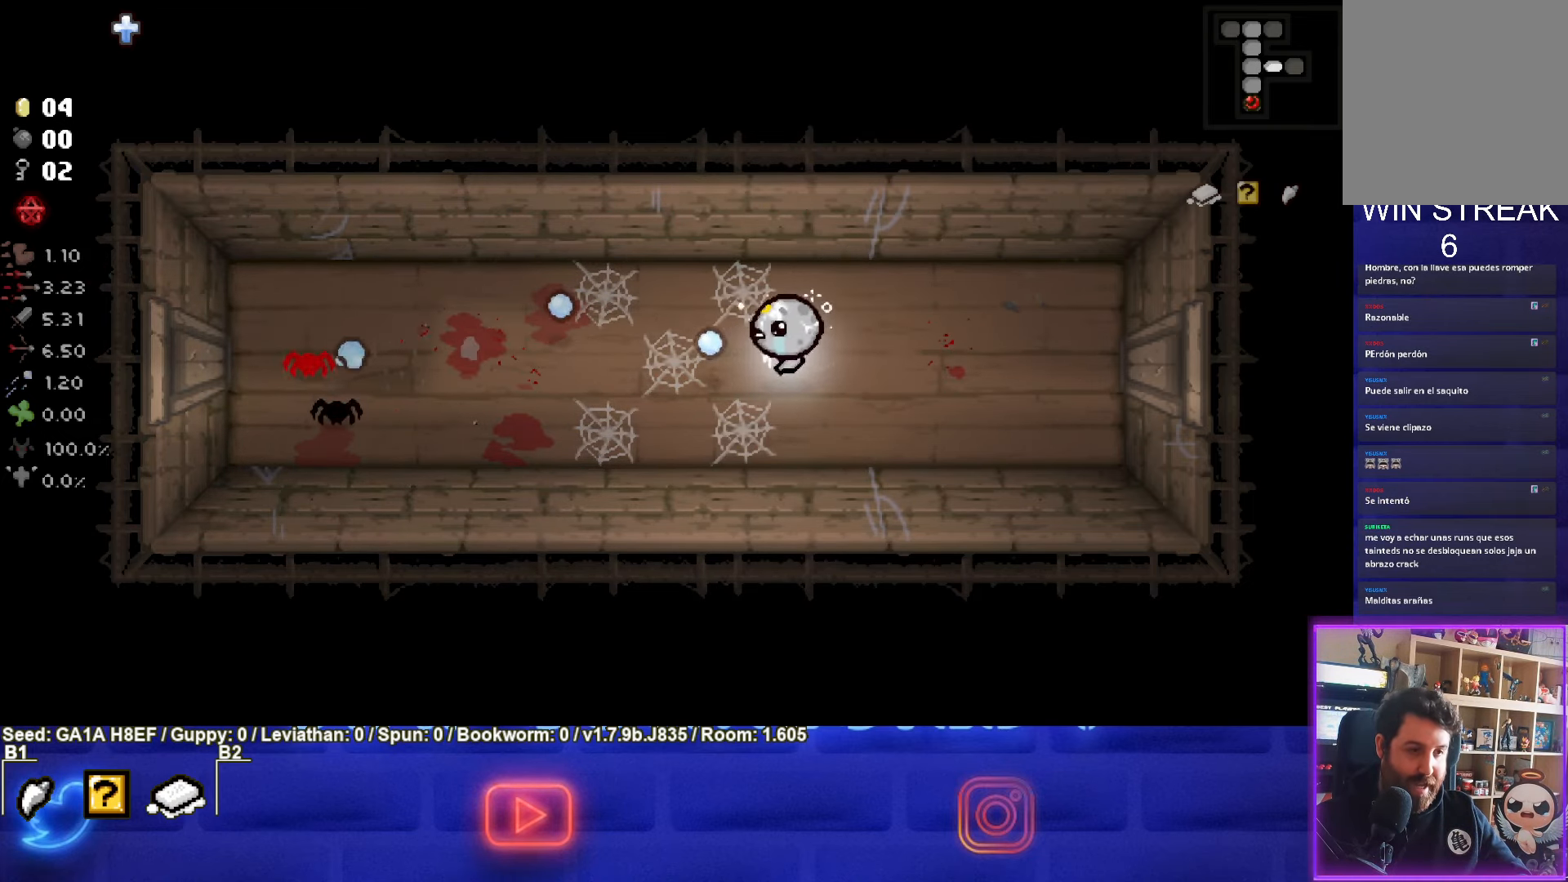
{"buttons": ["SQUARE"], "left_stick": "right", "events": [[167, "left_stick", "center"], [417, "left_stick", "right"]]}
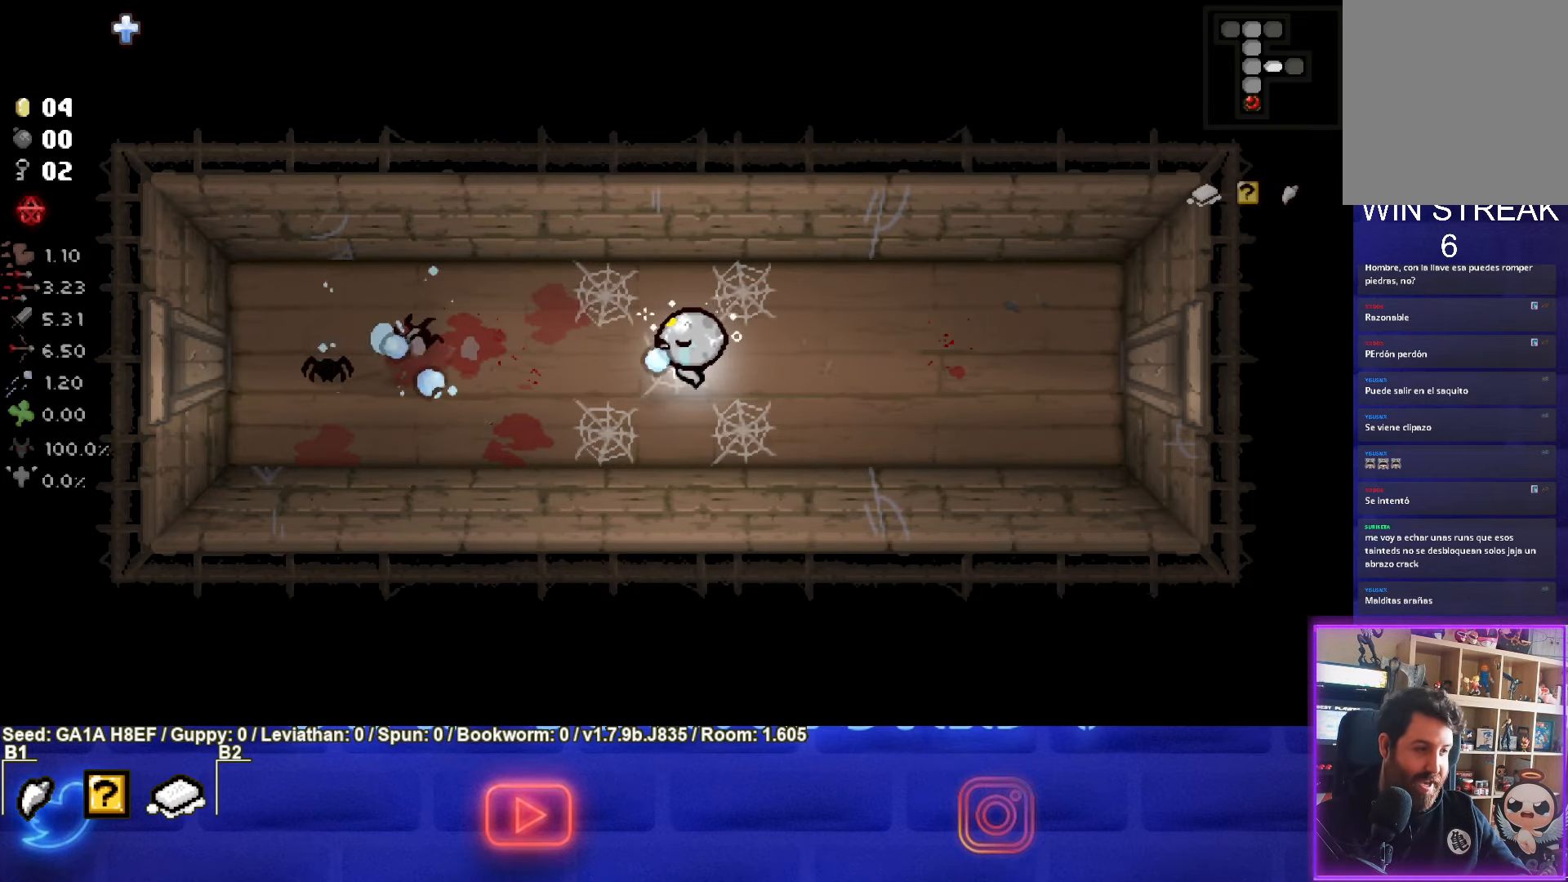
{"buttons": ["SQUARE"], "left_stick": "right", "events": [[233, "left_stick", "center"], [417, "left_stick", "right"]]}
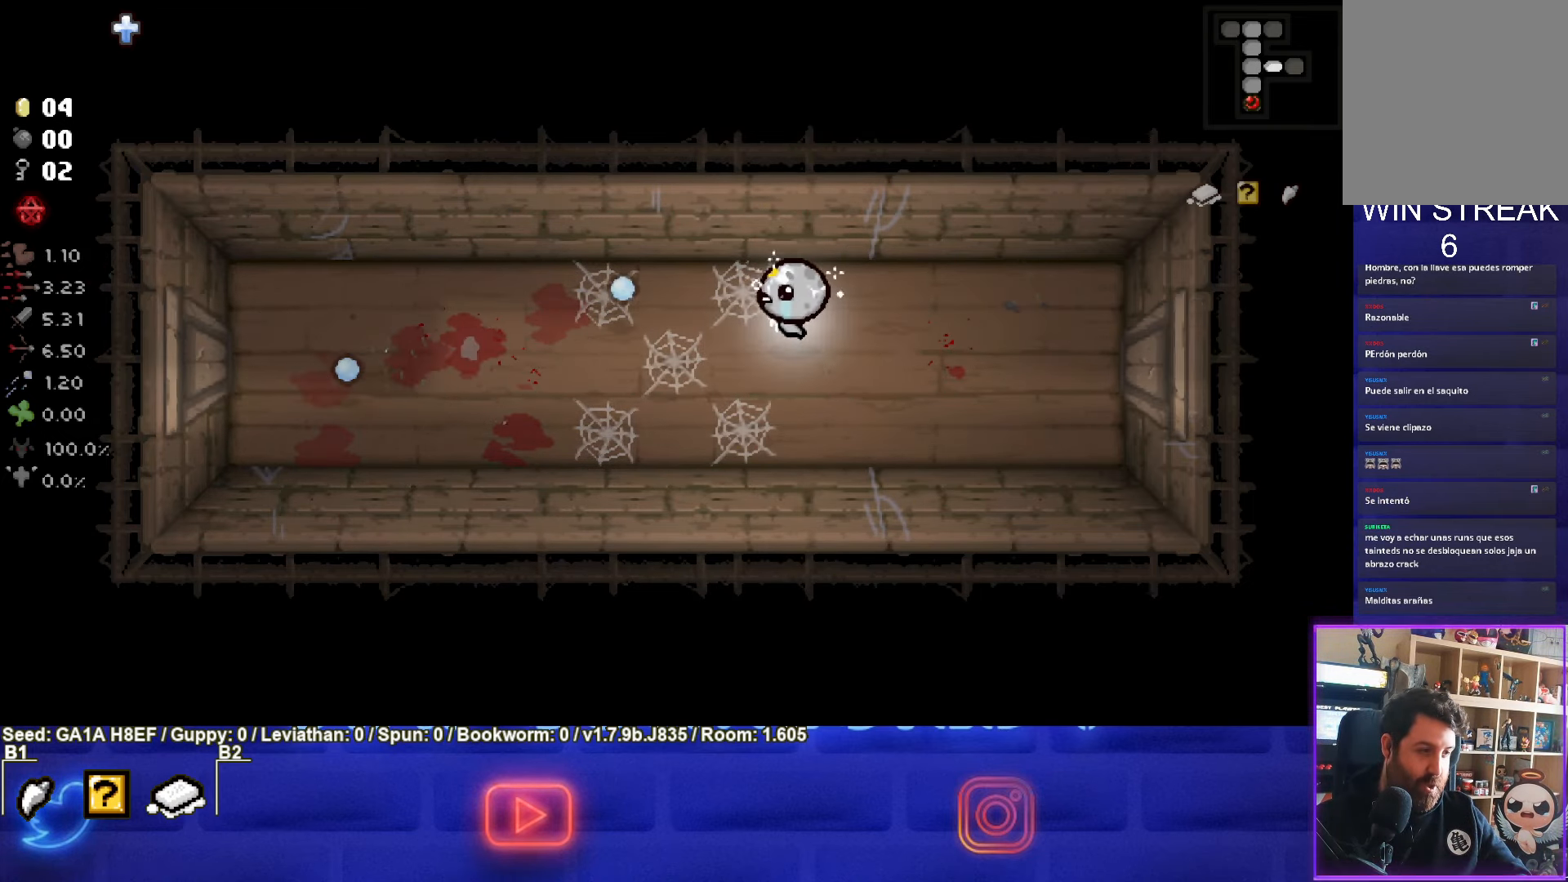
{"buttons": [], "left_stick": "left", "events": [[117, "SQUARE", "up"], [150, "left_stick", "down"], [350, "left_stick", "left"]]}
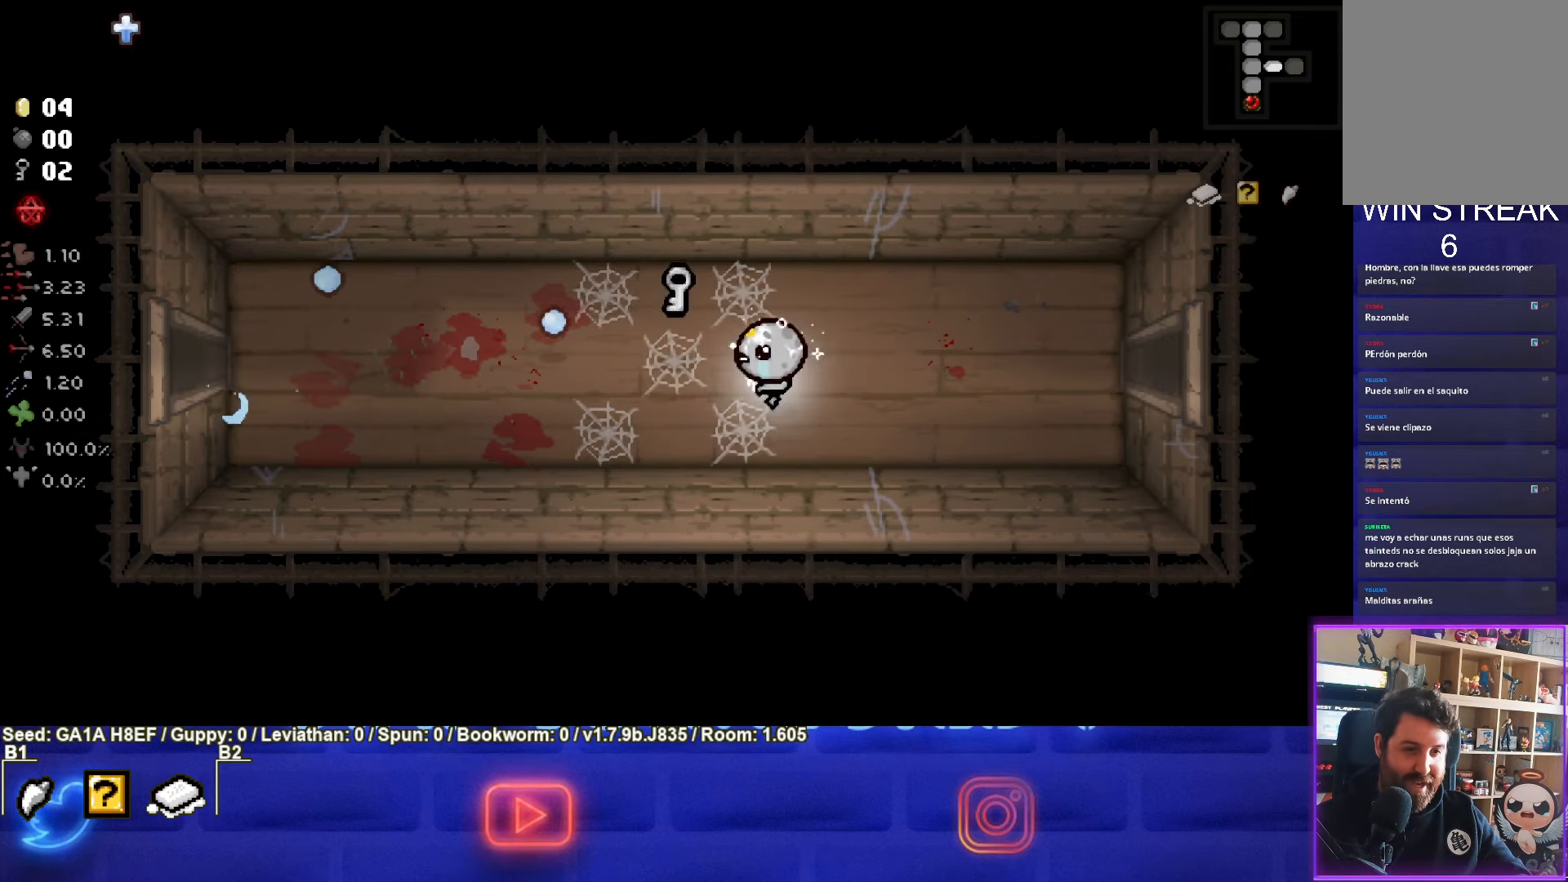
{"buttons": [], "left_stick": "right", "events": [[183, "left_stick", "up"], [250, "left_stick", "right"]]}
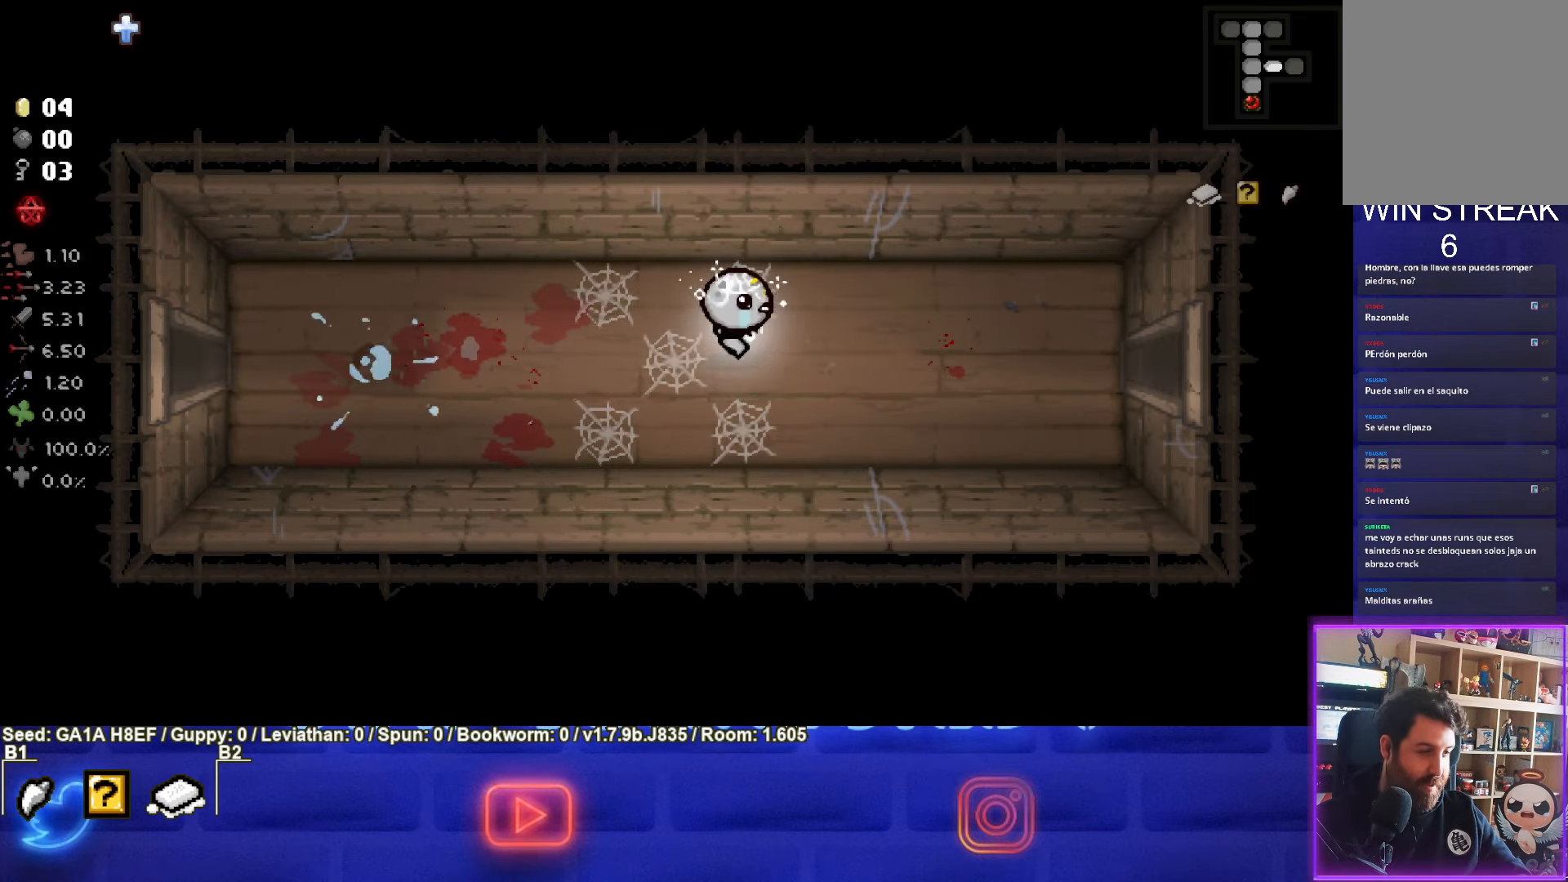
{"buttons": [], "left_stick": "right", "events": []}
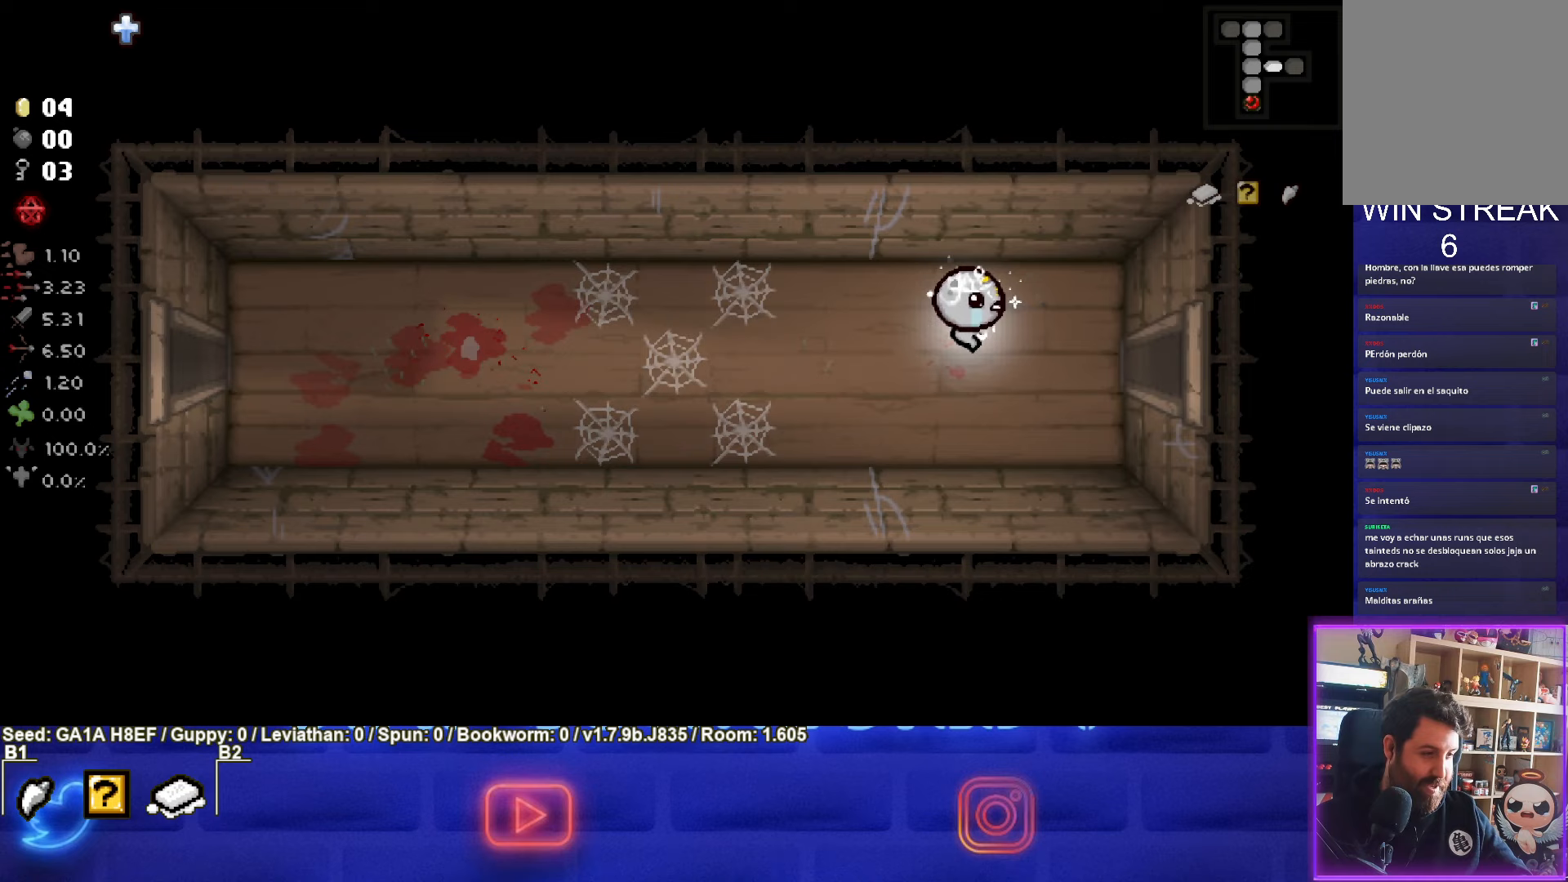
{"buttons": [], "left_stick": "right", "events": []}
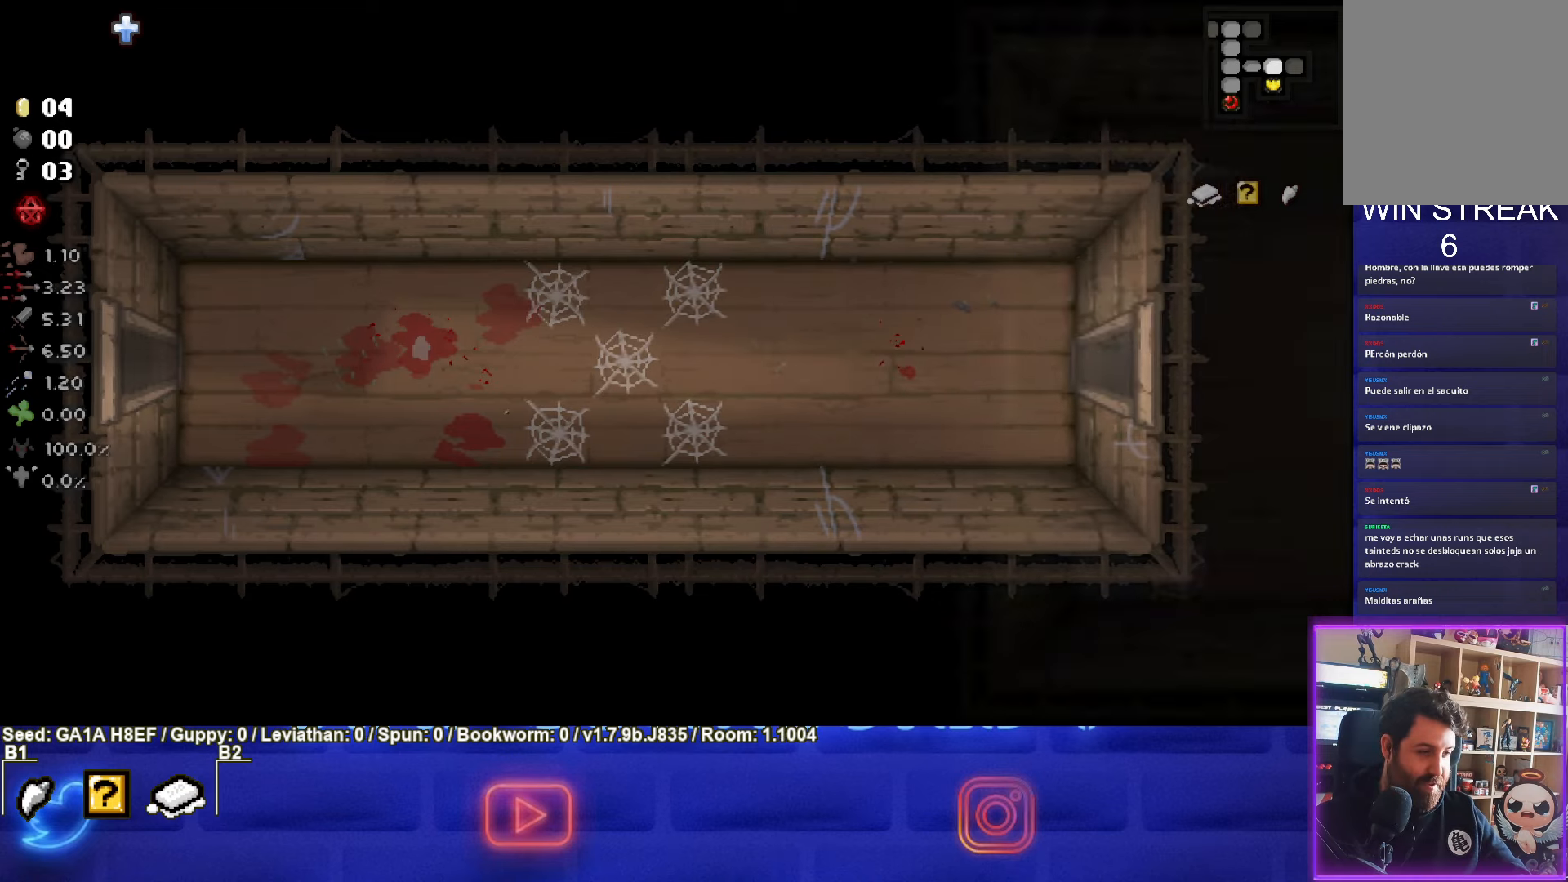
{"buttons": ["CIRCLE"], "left_stick": "right", "events": [[33, "CIRCLE", "down"], [217, "left_stick", "center"], [500, "left_stick", "right"]]}
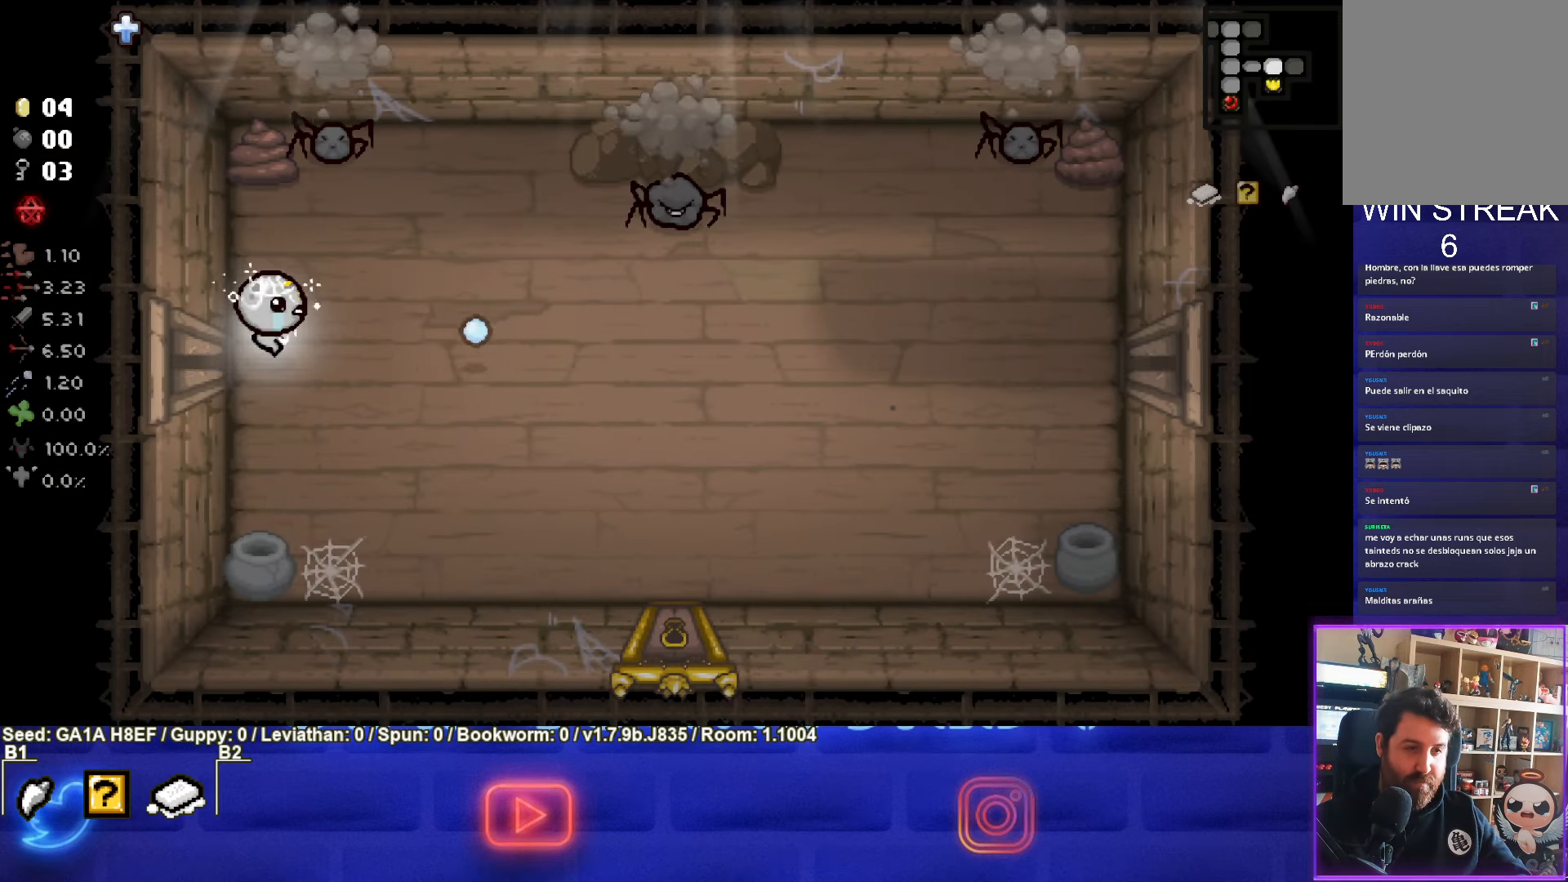
{"buttons": ["TRIANGLE"], "left_stick": "center", "events": [[67, "CIRCLE", "up"], [150, "left_stick", "up"], [233, "TRIANGLE", "down"], [250, "left_stick", "center"]]}
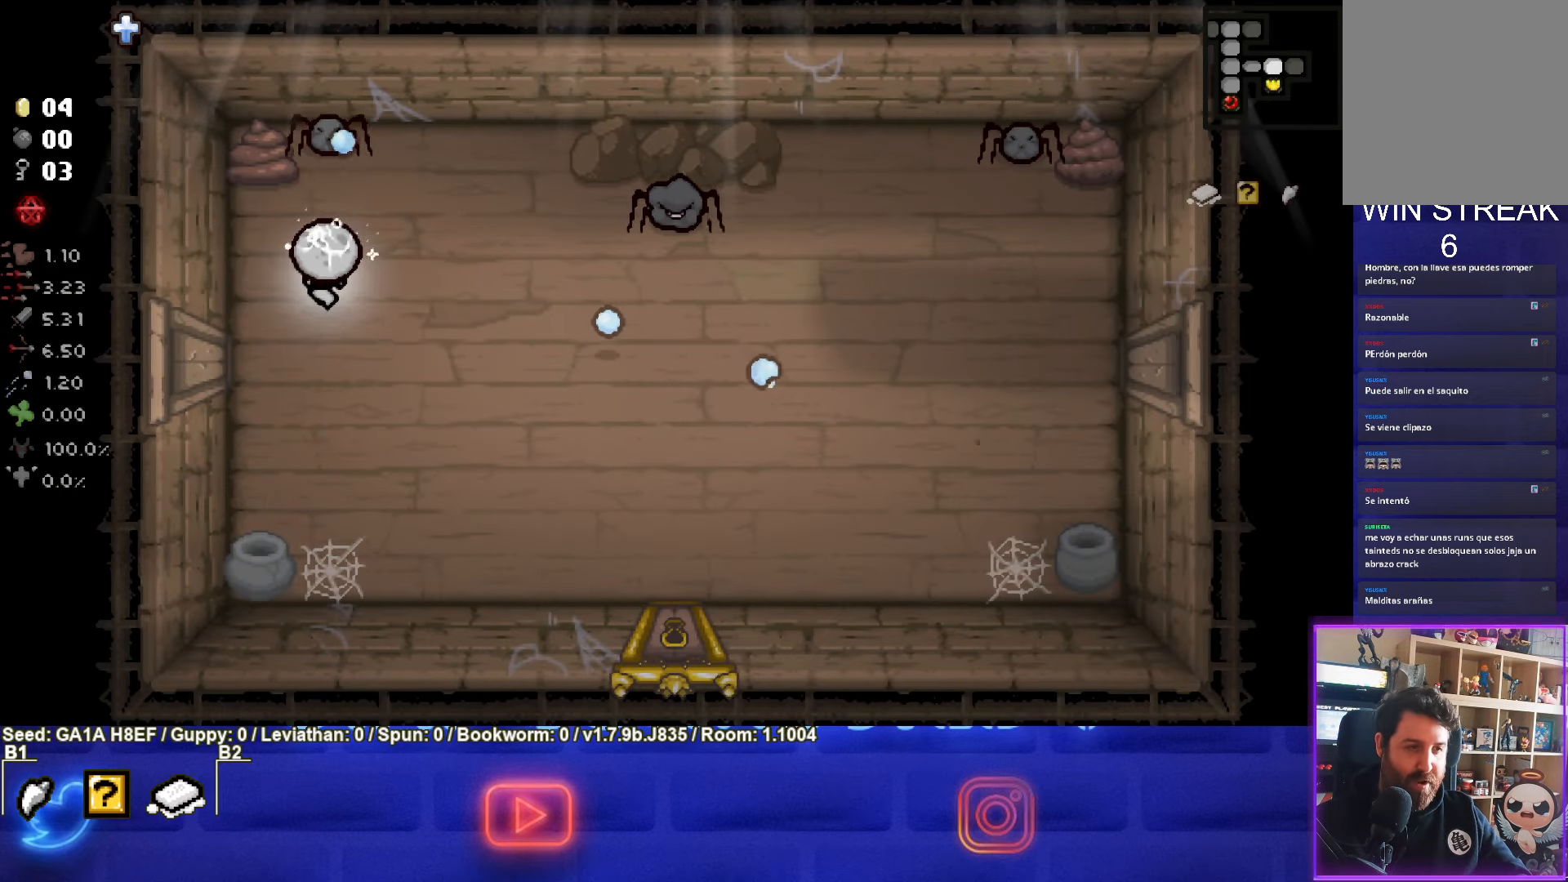
{"buttons": ["TRIANGLE"], "left_stick": "down", "events": [[133, "left_stick", "down"]]}
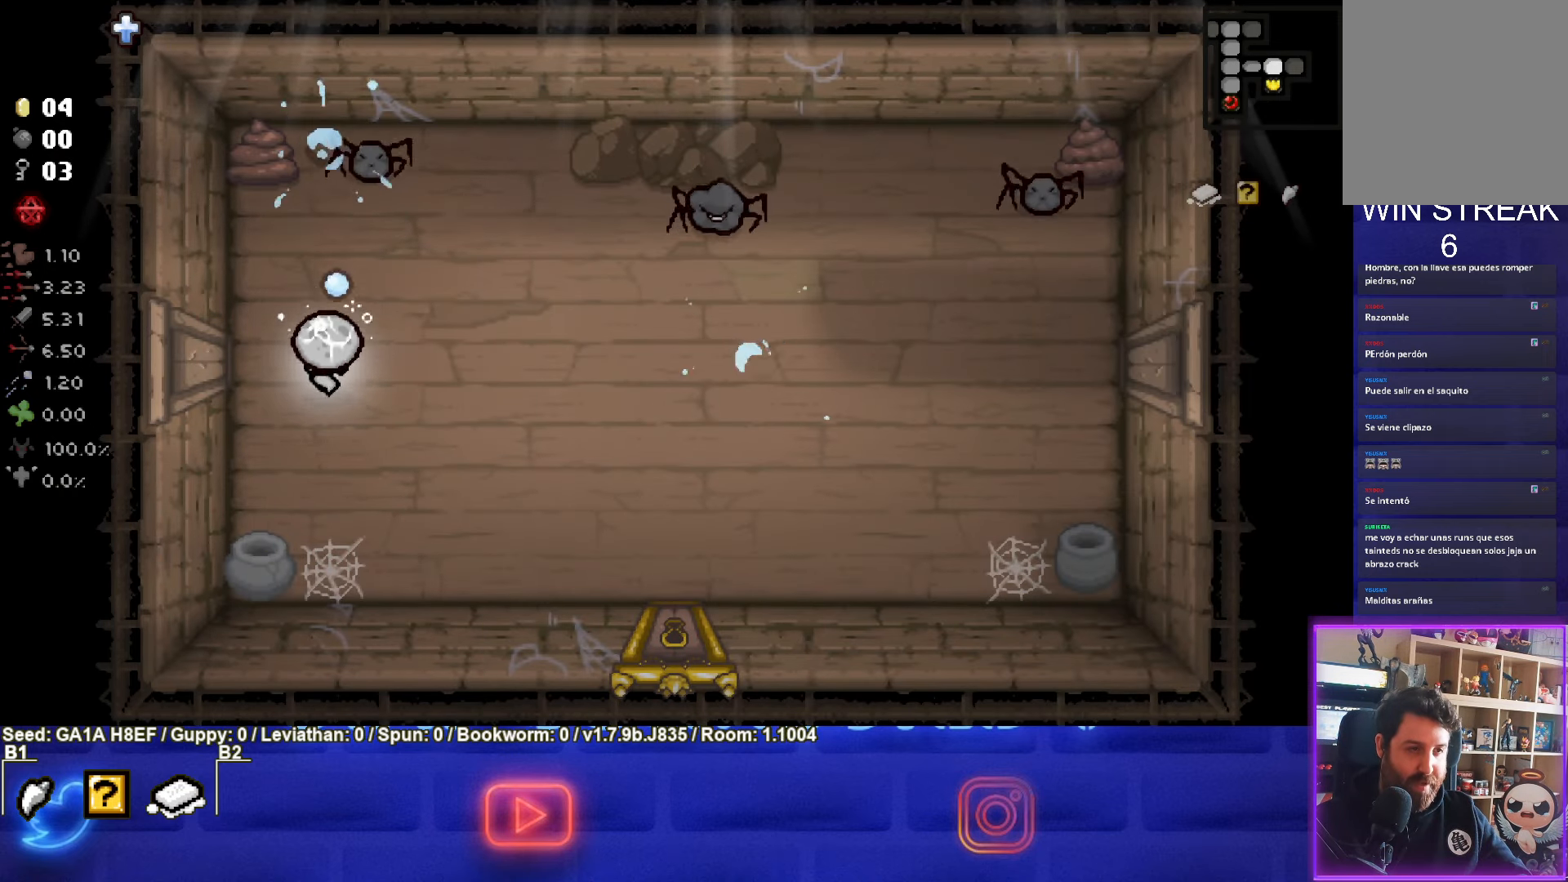
{"buttons": ["TRIANGLE"], "left_stick": "up-right", "events": [[283, "left_stick", "right"], [350, "TRIANGLE", "up"], [367, "TRIANGLE", "down"], [400, "left_stick", "up-right"]]}
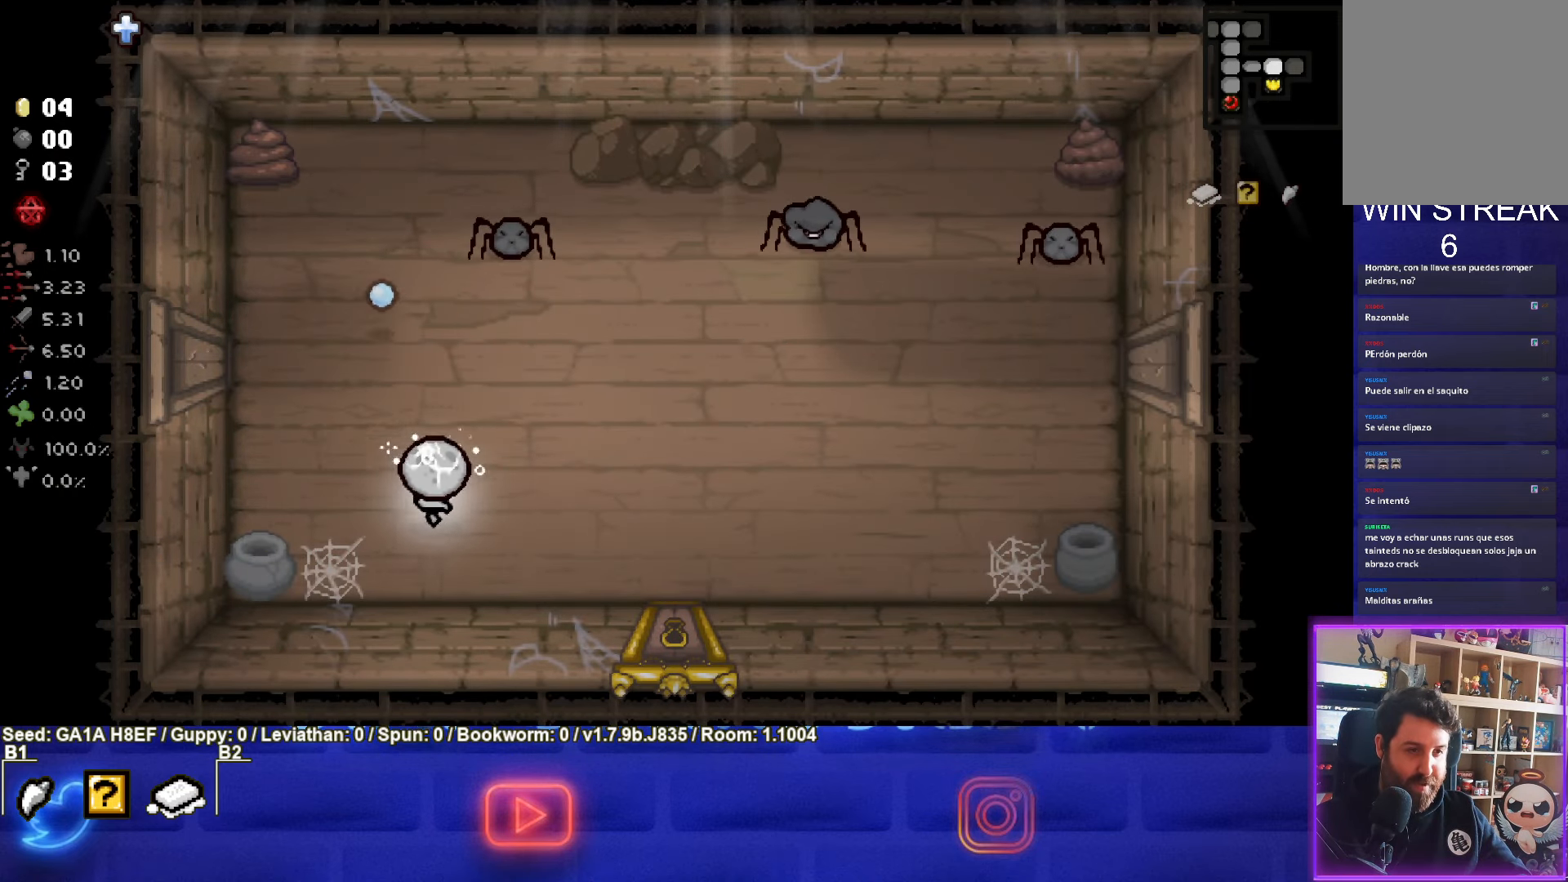
{"buttons": [], "left_stick": "down-left", "events": [[233, "left_stick", "down-left"], [433, "TRIANGLE", "up"]]}
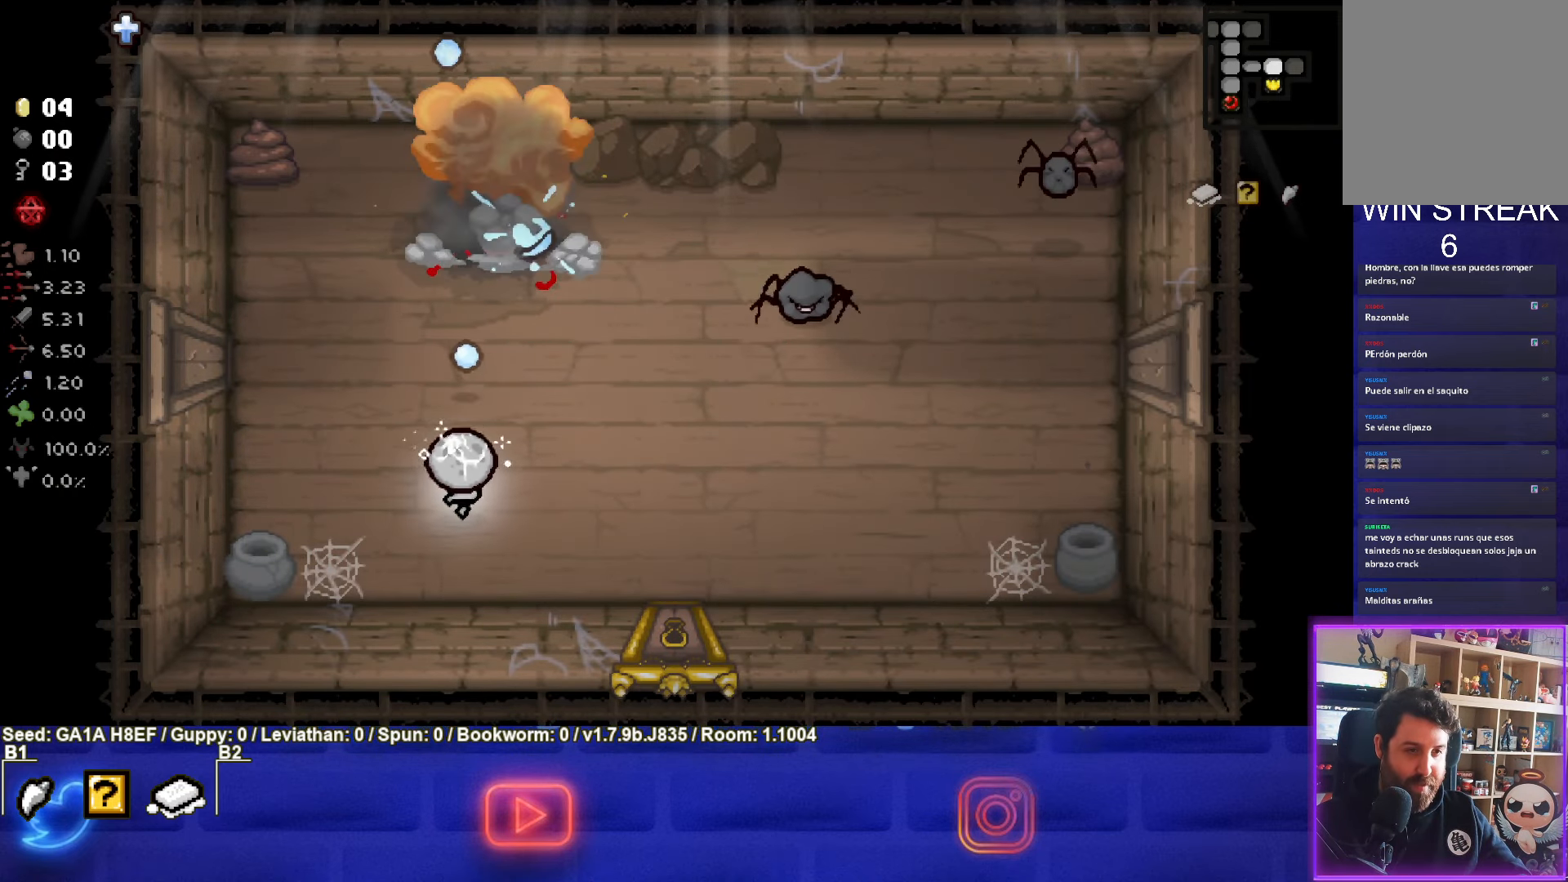
{"buttons": ["CIRCLE"], "left_stick": "up-right", "events": [[167, "left_stick", "up-left"], [217, "left_stick", "up-right"], [317, "CIRCLE", "down"]]}
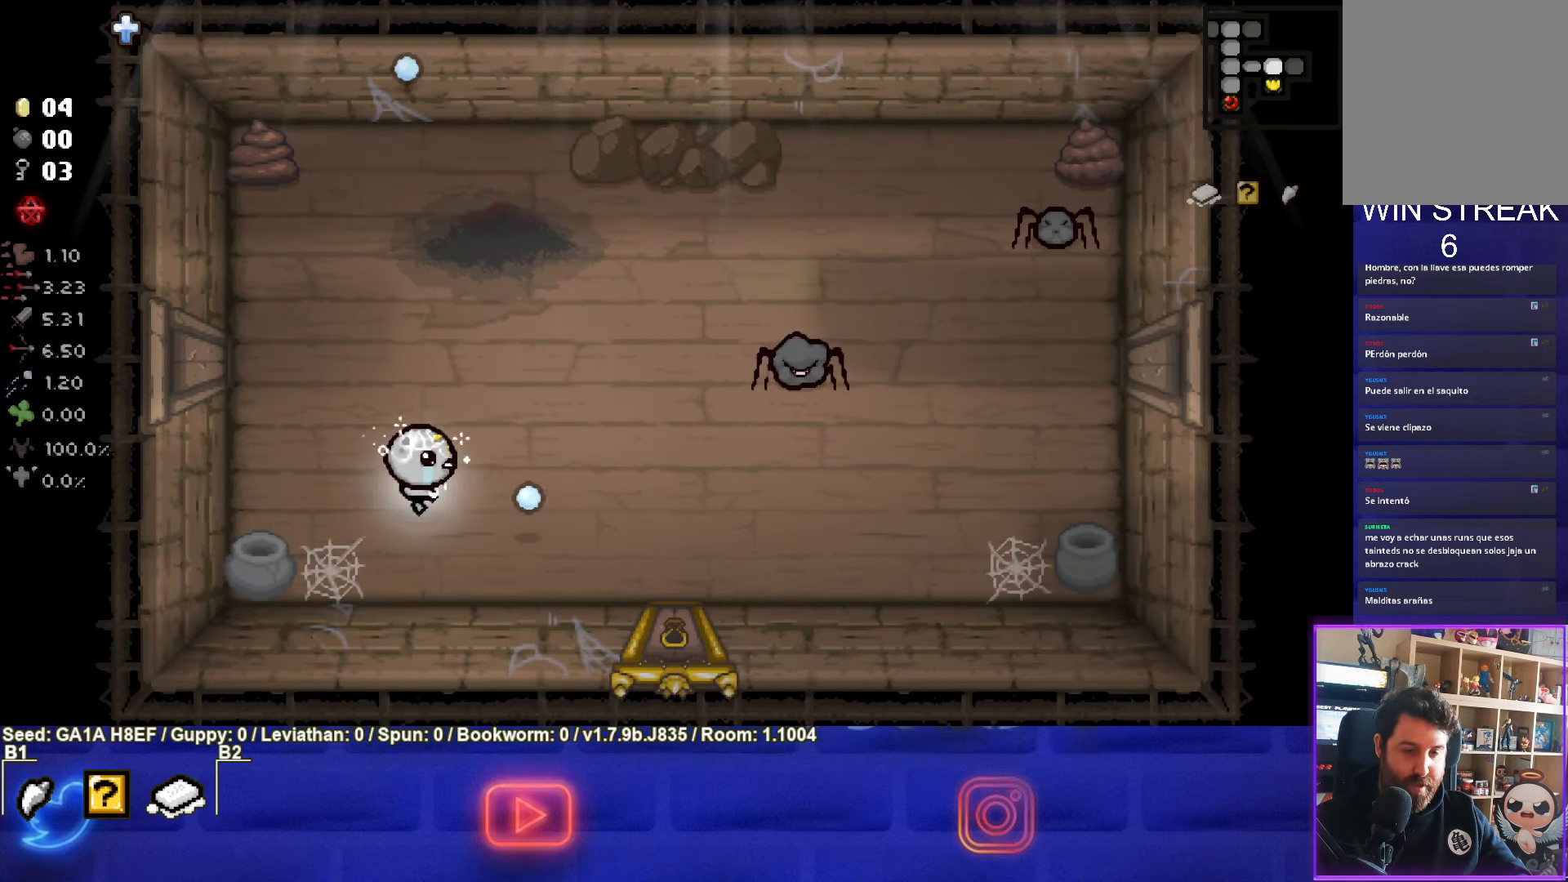
{"buttons": ["CIRCLE"], "left_stick": "right", "events": [[167, "left_stick", "up-left"], [500, "left_stick", "right"]]}
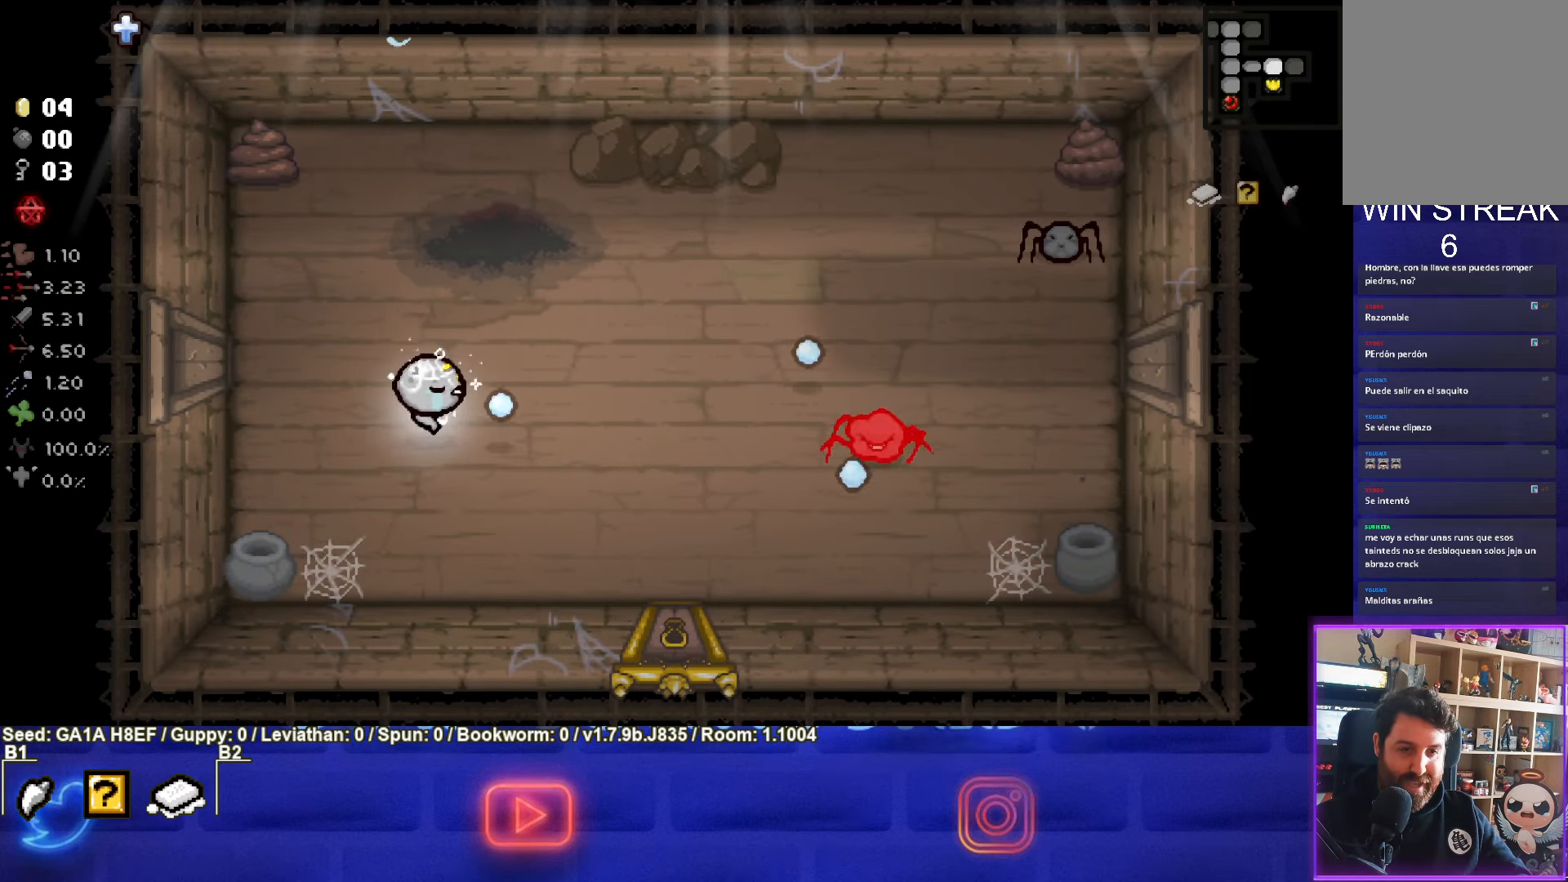
{"buttons": ["CIRCLE"], "left_stick": "center", "events": [[500, "left_stick", "center"]]}
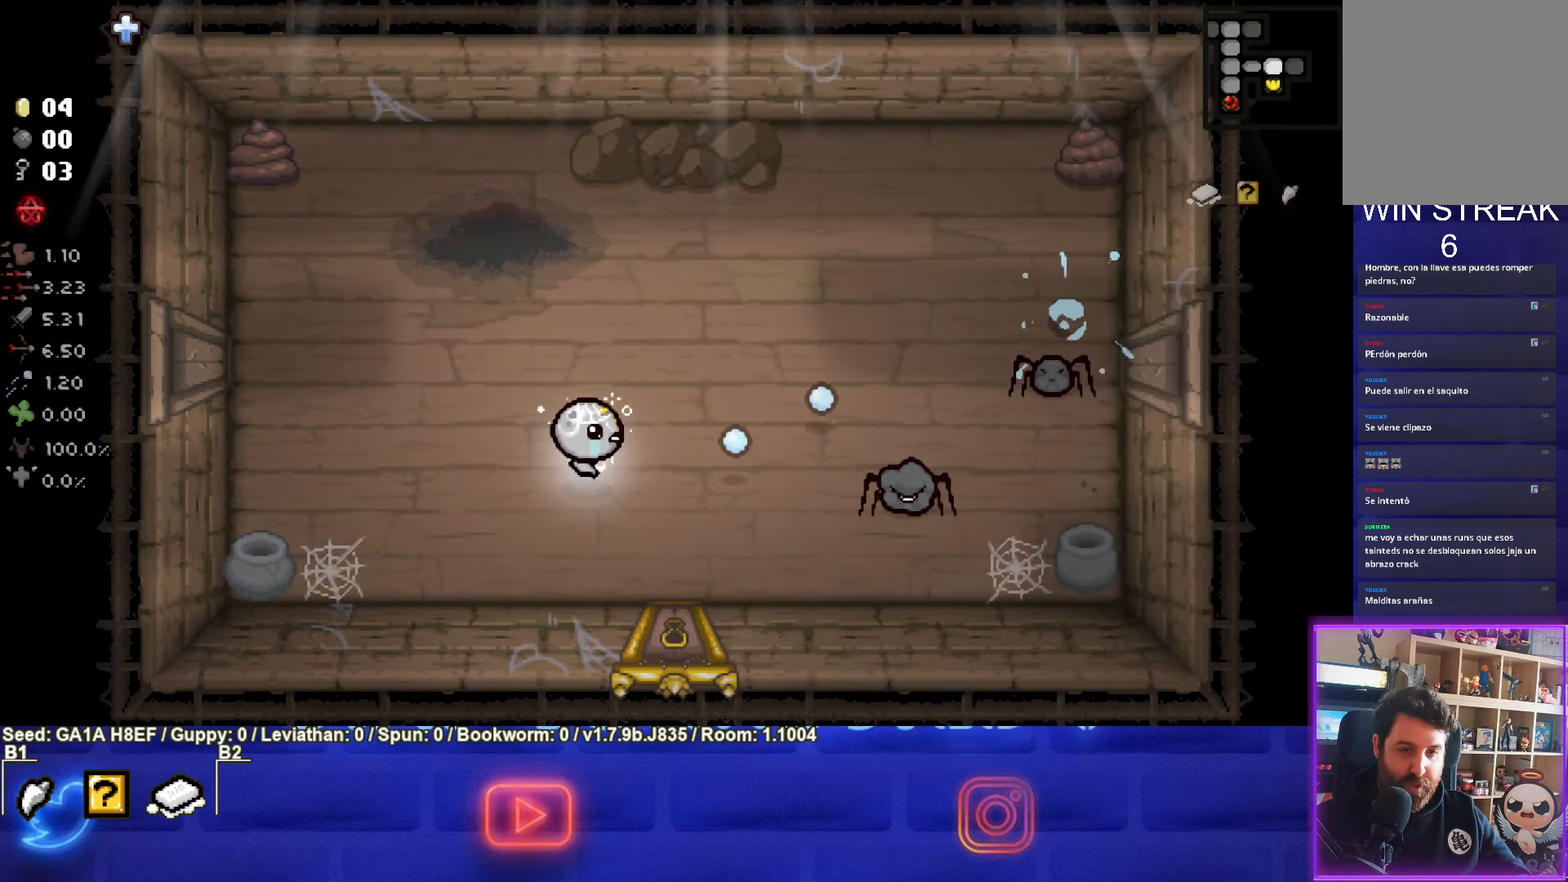
{"buttons": ["CIRCLE"], "left_stick": "left", "events": [[117, "left_stick", "left"]]}